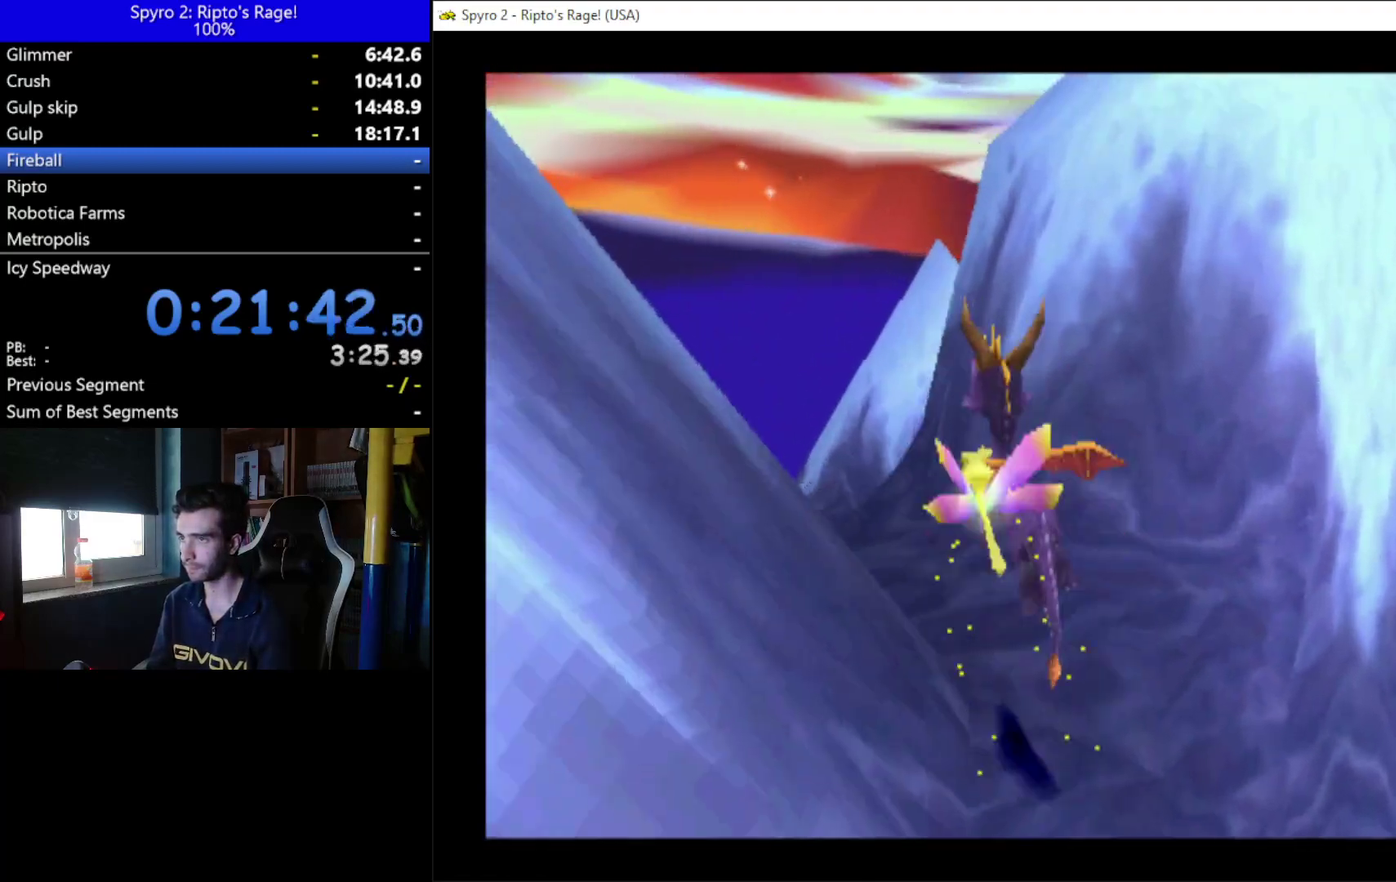
Gameplay with a controller (Xbox layout); each line is a JSON object with the inputs held at the frame after it. "events" lists button and stick changes between this image and that frame as [ms after this image, input, new state], when the widget could be followed in between. This document gives stick clicks only as held states, not as events.
{"buttons": [], "left_stick": "center", "right_stick": "center", "events": [[367, "DPAD_UP", "up"]]}
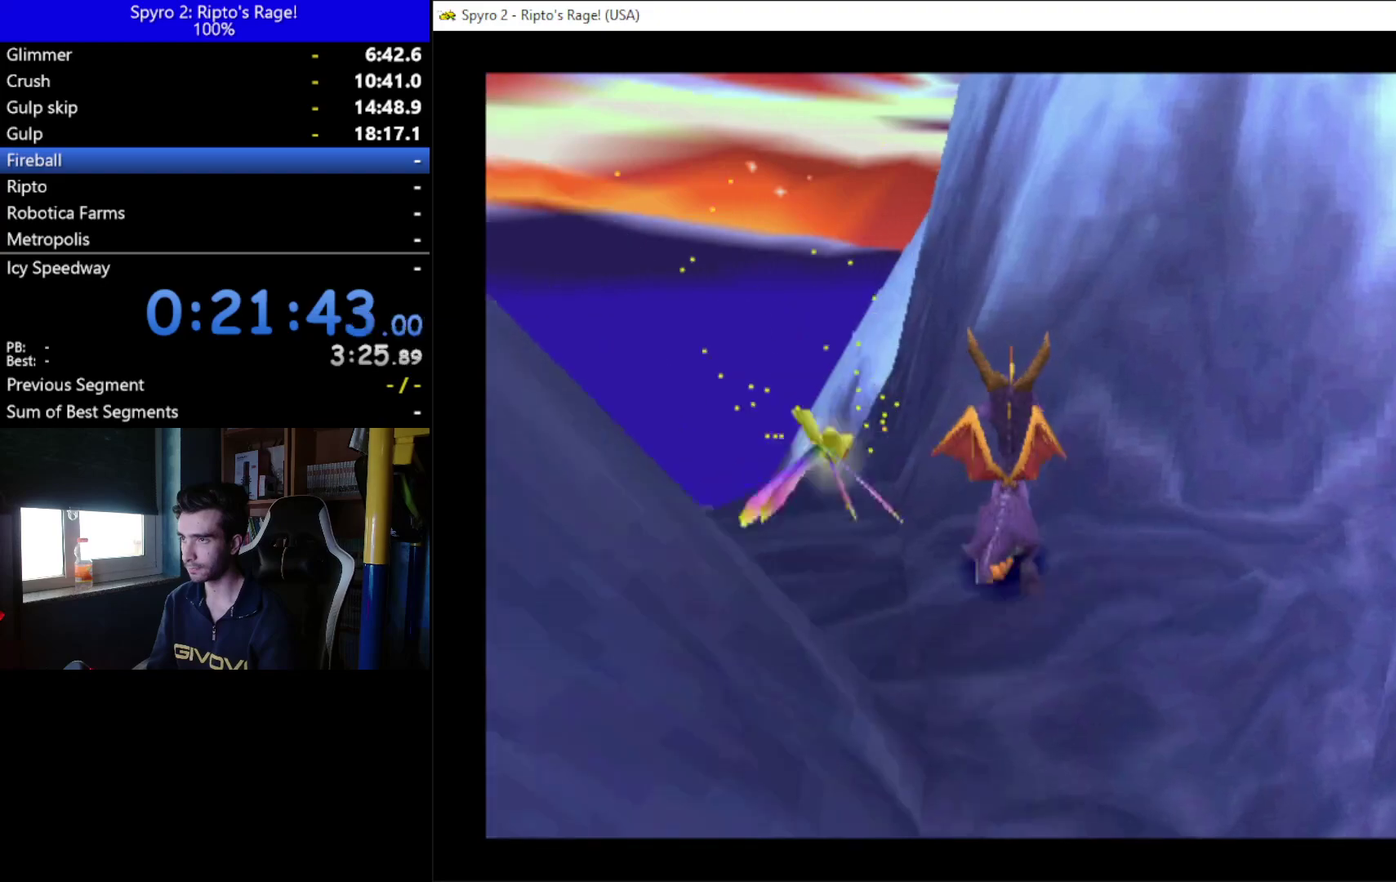
{"buttons": ["A"], "left_stick": "center", "right_stick": "center", "events": [[100, "DPAD_DOWN", "down"], [100, "DPAD_RIGHT", "down"], [233, "DPAD_RIGHT", "up"], [267, "DPAD_DOWN", "up"], [467, "A", "down"]]}
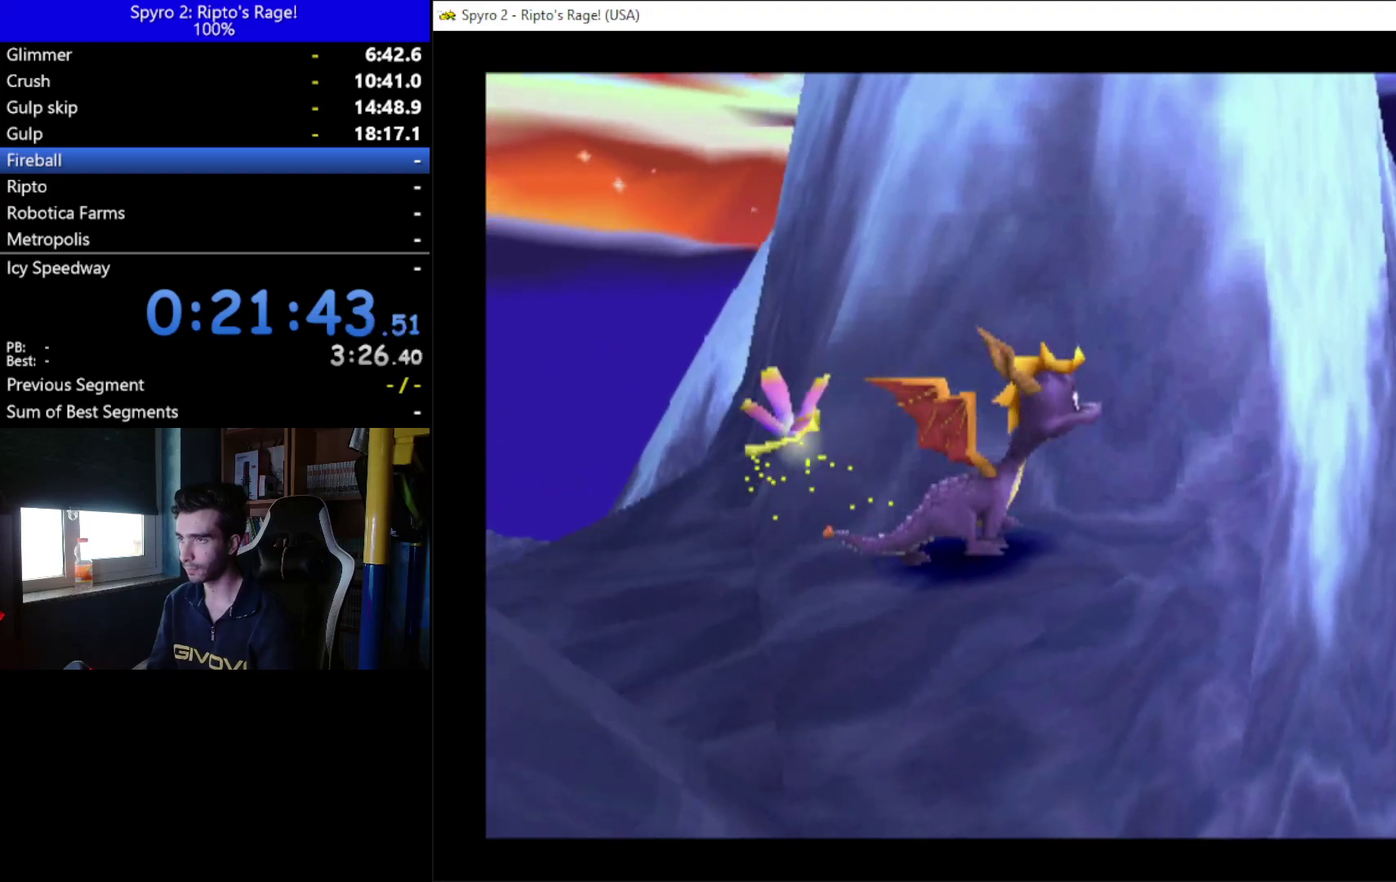
{"buttons": [], "left_stick": "center", "right_stick": "center", "events": [[133, "X", "down"], [467, "A", "up"], [467, "X", "up"]]}
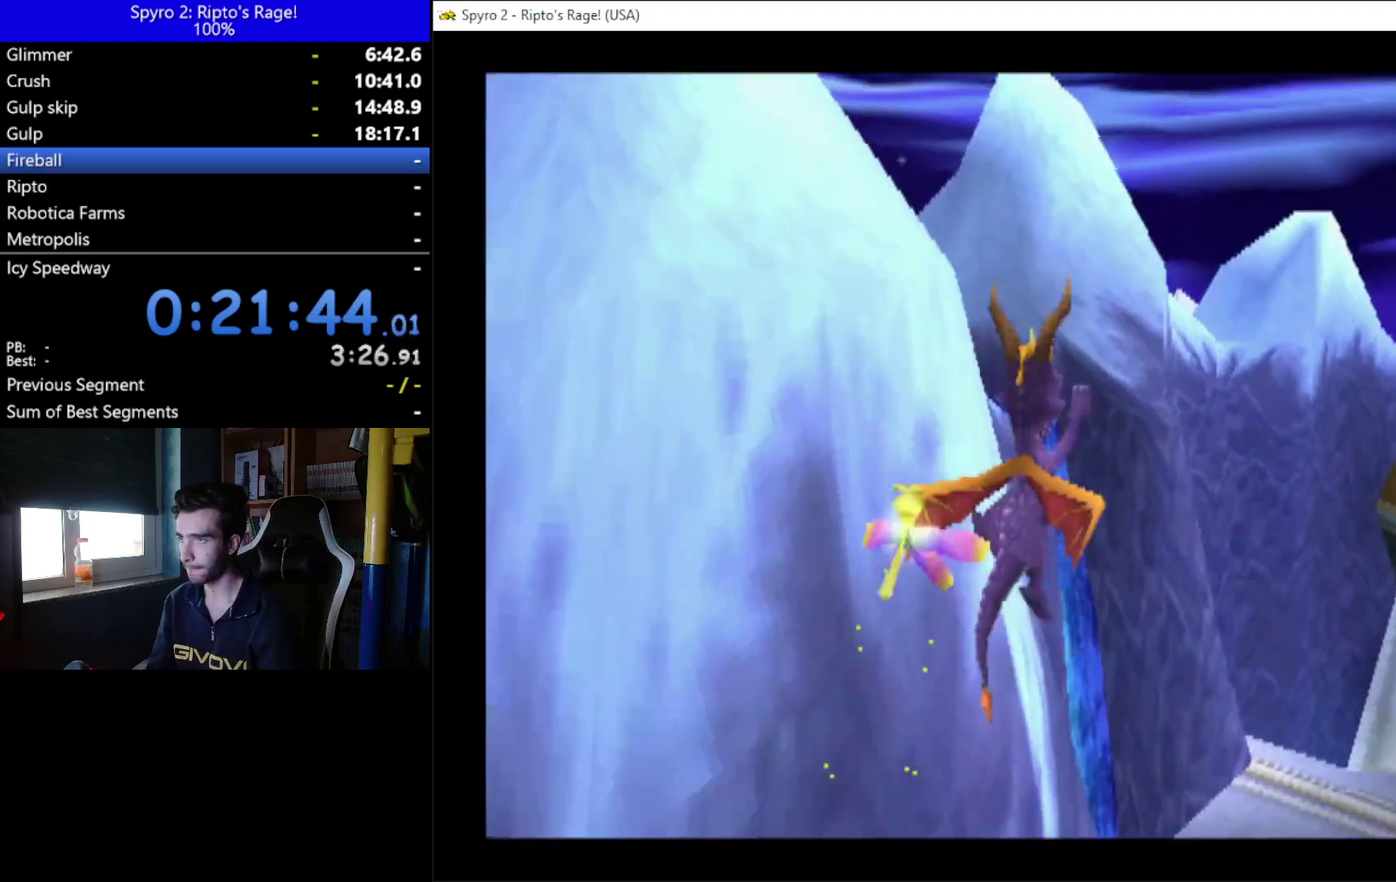
{"buttons": [], "left_stick": "center", "right_stick": "center", "events": [[133, "A", "down"], [167, "DPAD_LEFT", "down"], [333, "A", "up"], [333, "DPAD_LEFT", "up"]]}
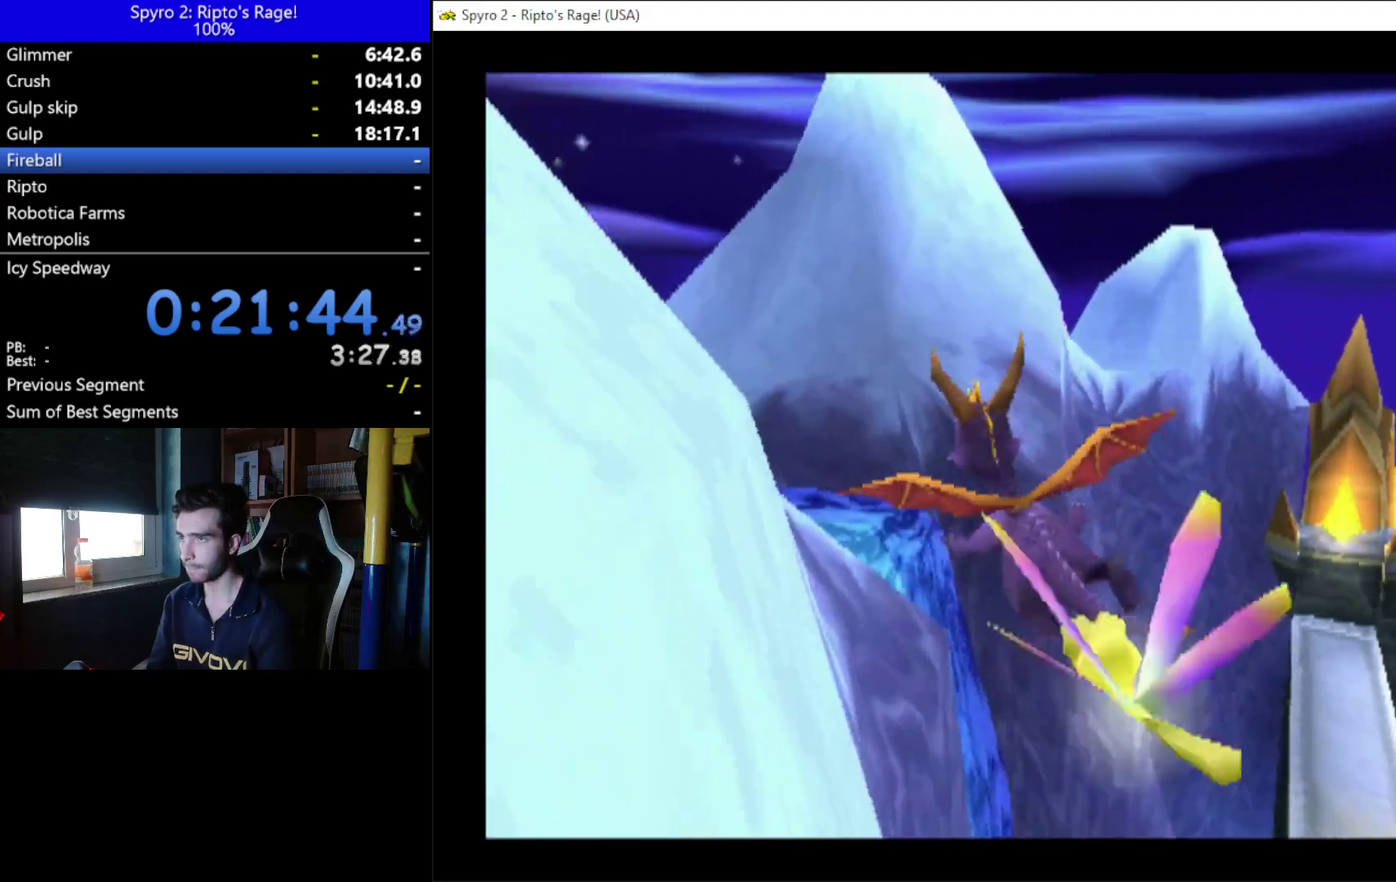
{"buttons": ["Y", "DPAD_UP", "DPAD_LEFT"], "left_stick": "center", "right_stick": "center", "events": [[133, "DPAD_LEFT", "down"], [167, "DPAD_UP", "down"], [333, "Y", "down"]]}
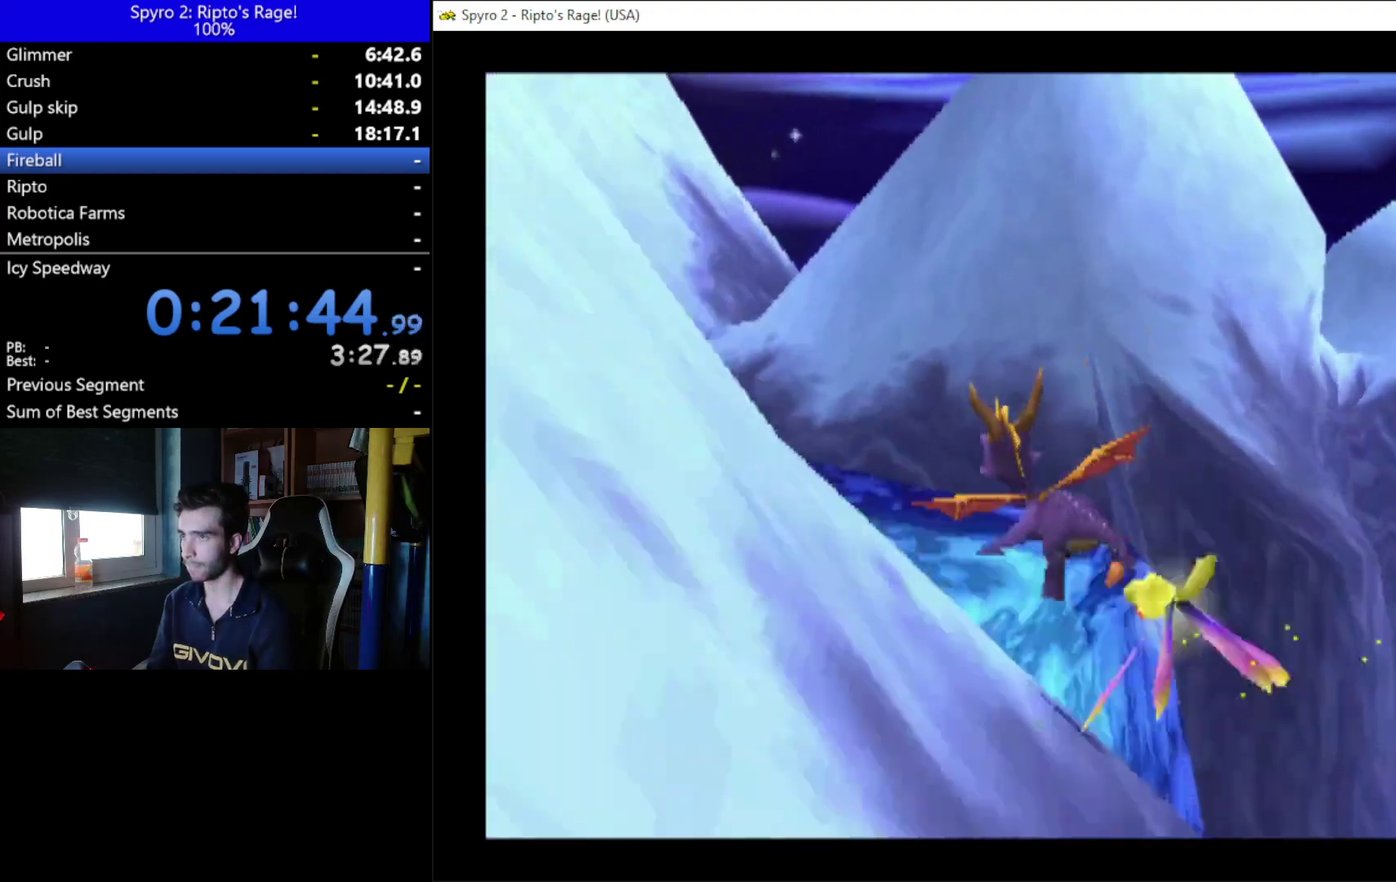
{"buttons": ["DPAD_UP"], "left_stick": "center", "right_stick": "center", "events": [[33, "Y", "up"], [367, "DPAD_LEFT", "up"]]}
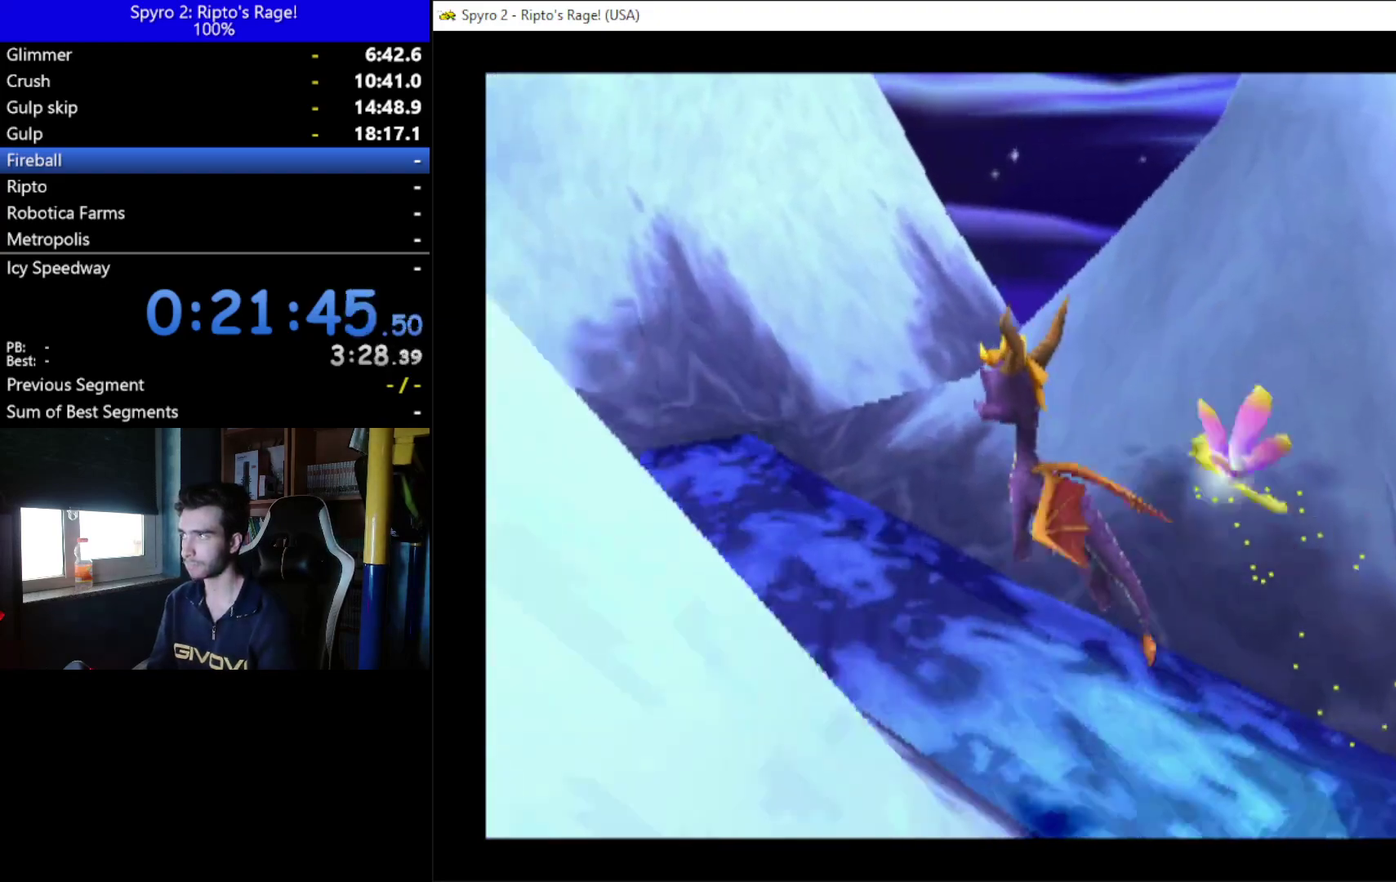
{"buttons": ["X"], "left_stick": "center", "right_stick": "center", "events": [[167, "X", "down"], [433, "DPAD_UP", "up"]]}
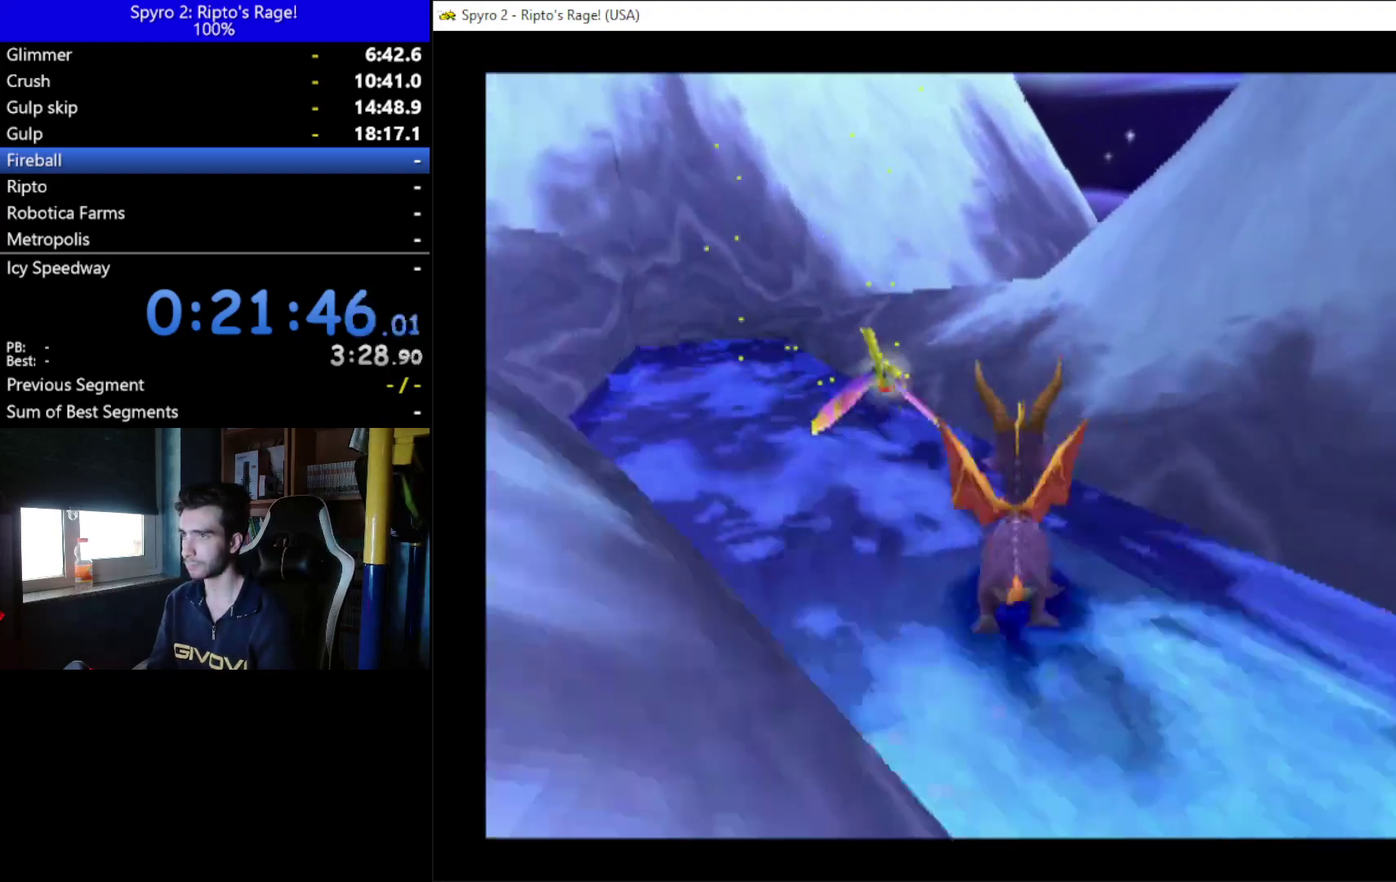
{"buttons": ["X", "DPAD_RIGHT"], "left_stick": "center", "right_stick": "center", "events": [[433, "DPAD_RIGHT", "down"]]}
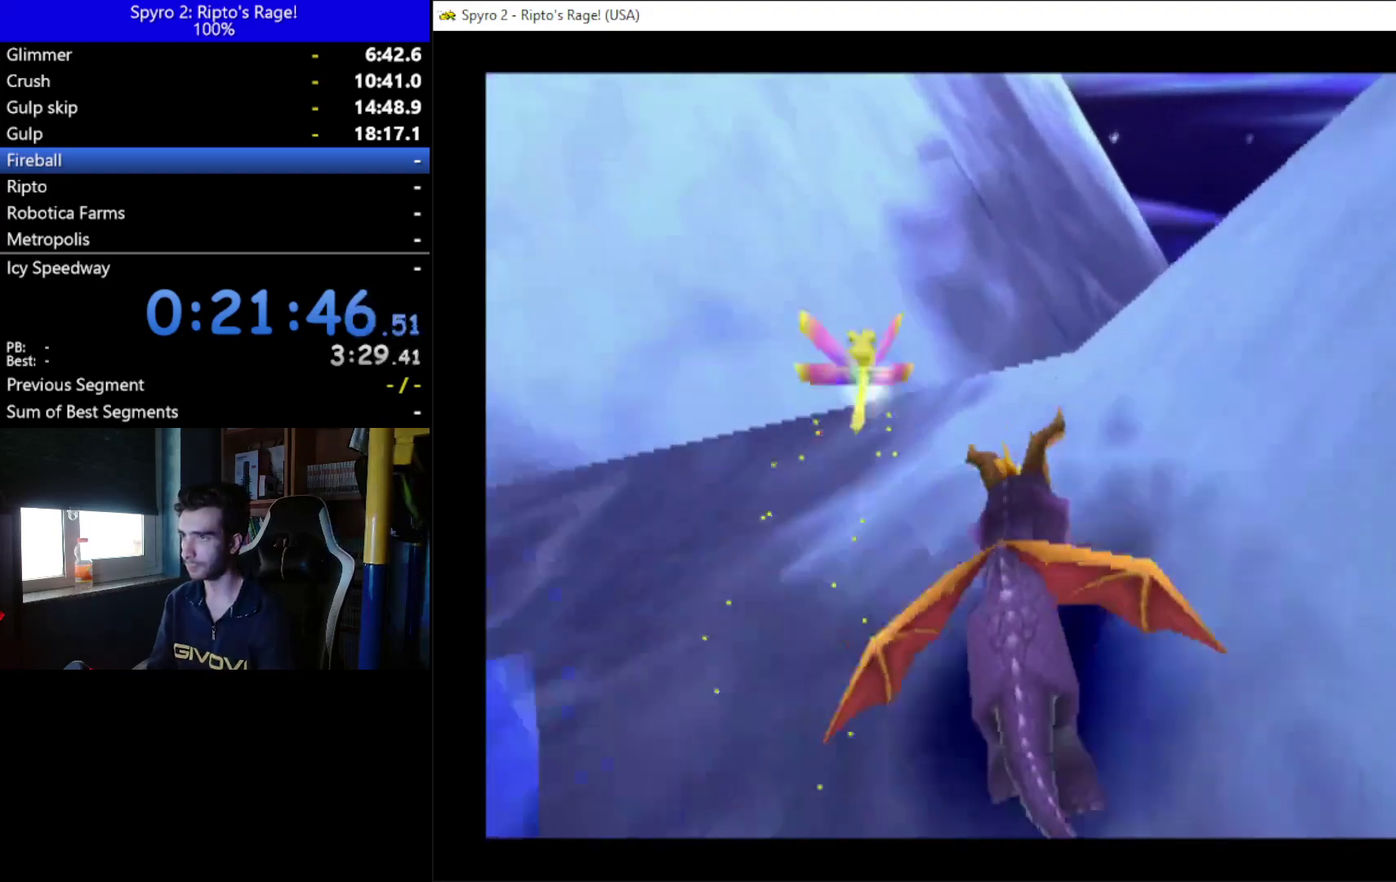
{"buttons": ["DPAD_UP", "DPAD_RIGHT"], "left_stick": "center", "right_stick": "center", "events": [[33, "DPAD_UP", "down"], [133, "DPAD_RIGHT", "up"], [233, "DPAD_RIGHT", "down"], [233, "X", "up"], [267, "DPAD_UP", "up"], [333, "DPAD_UP", "down"]]}
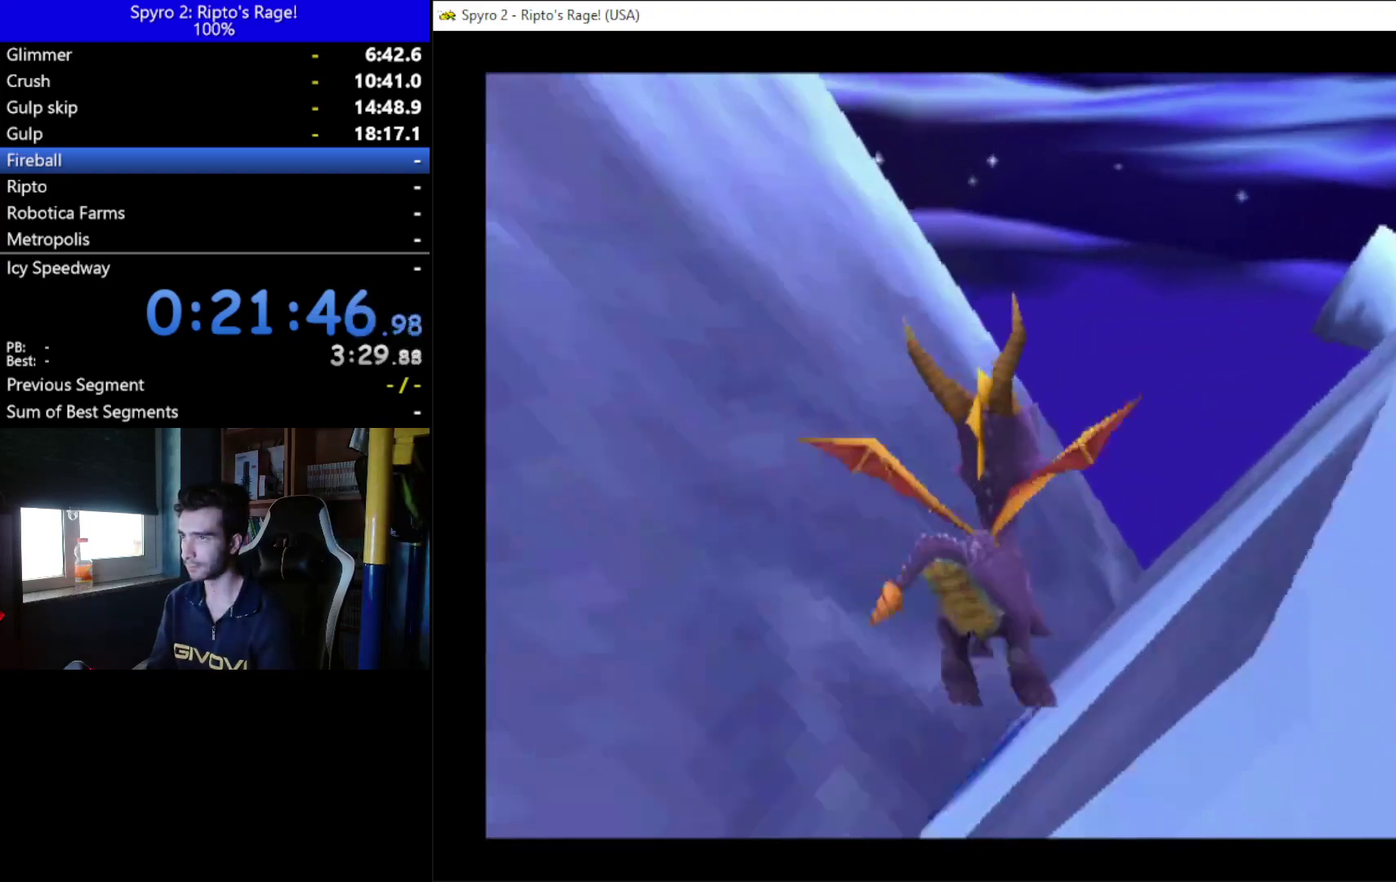
{"buttons": ["L2"], "left_stick": "center", "right_stick": "center", "events": [[33, "DPAD_UP", "up"], [200, "DPAD_RIGHT", "up"], [400, "L2", "down"]]}
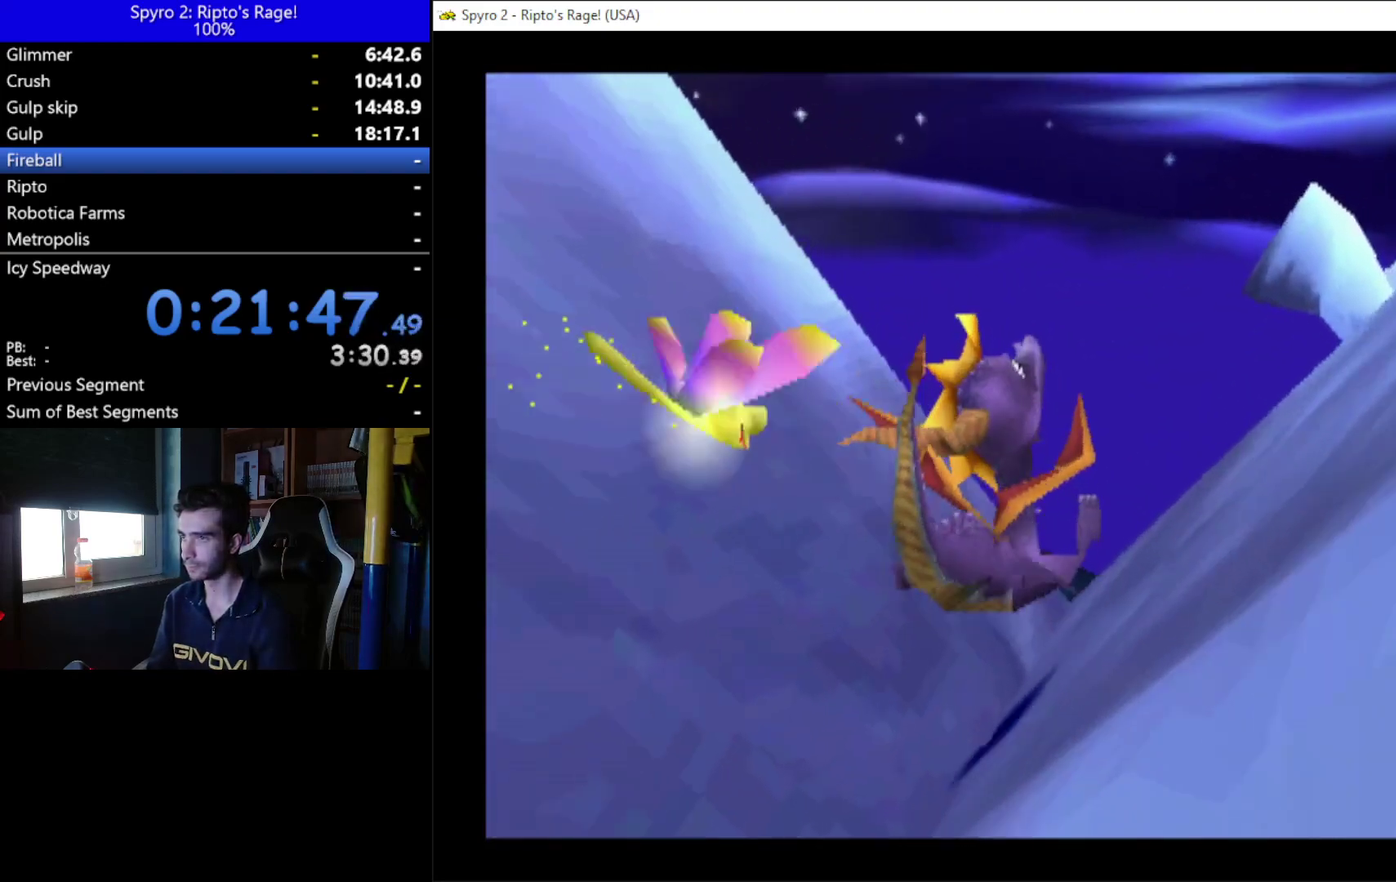
{"buttons": ["L2"], "left_stick": "center", "right_stick": "center", "events": []}
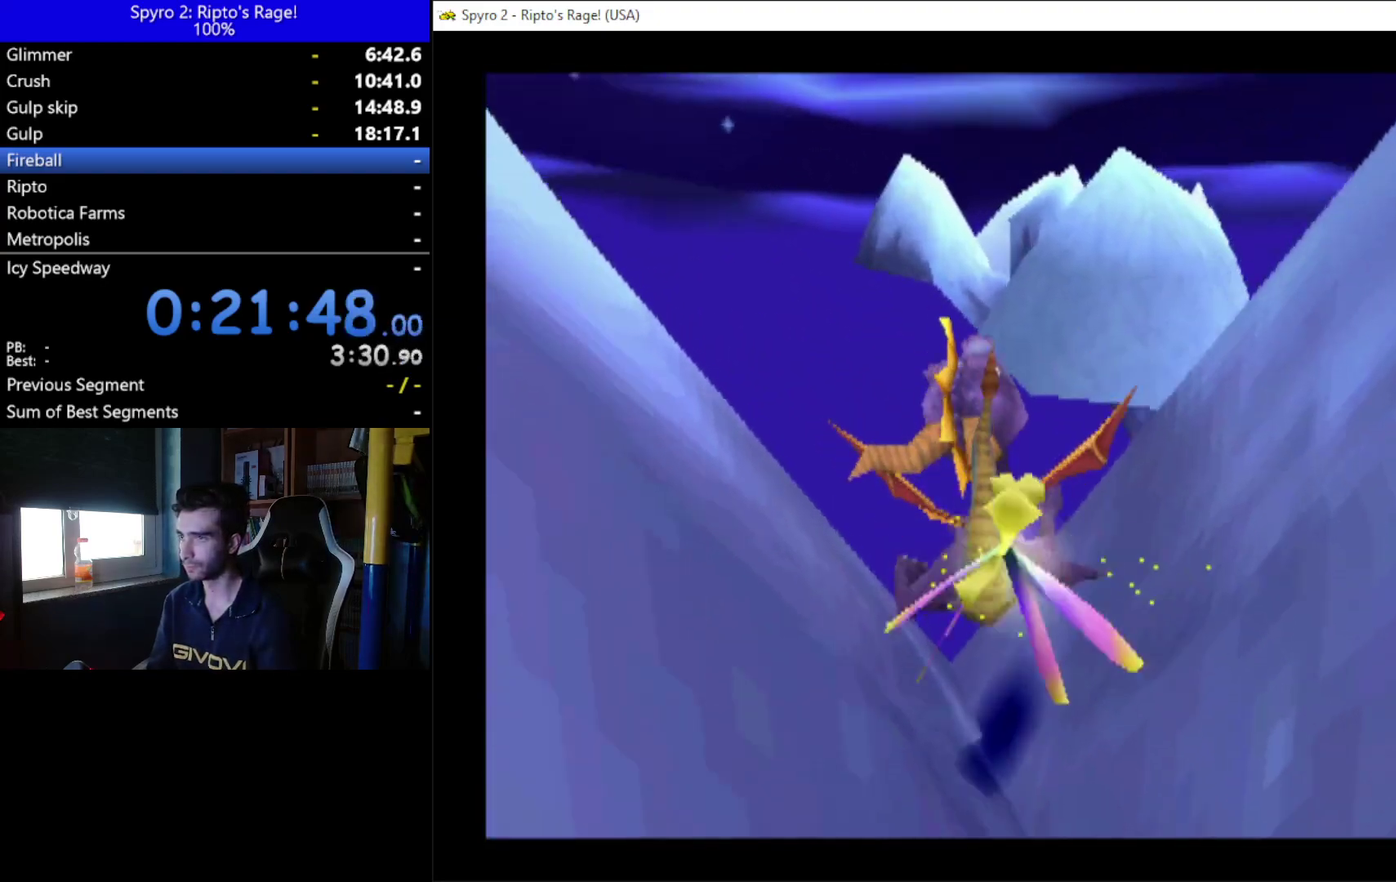
{"buttons": ["L2"], "left_stick": "center", "right_stick": "center", "events": []}
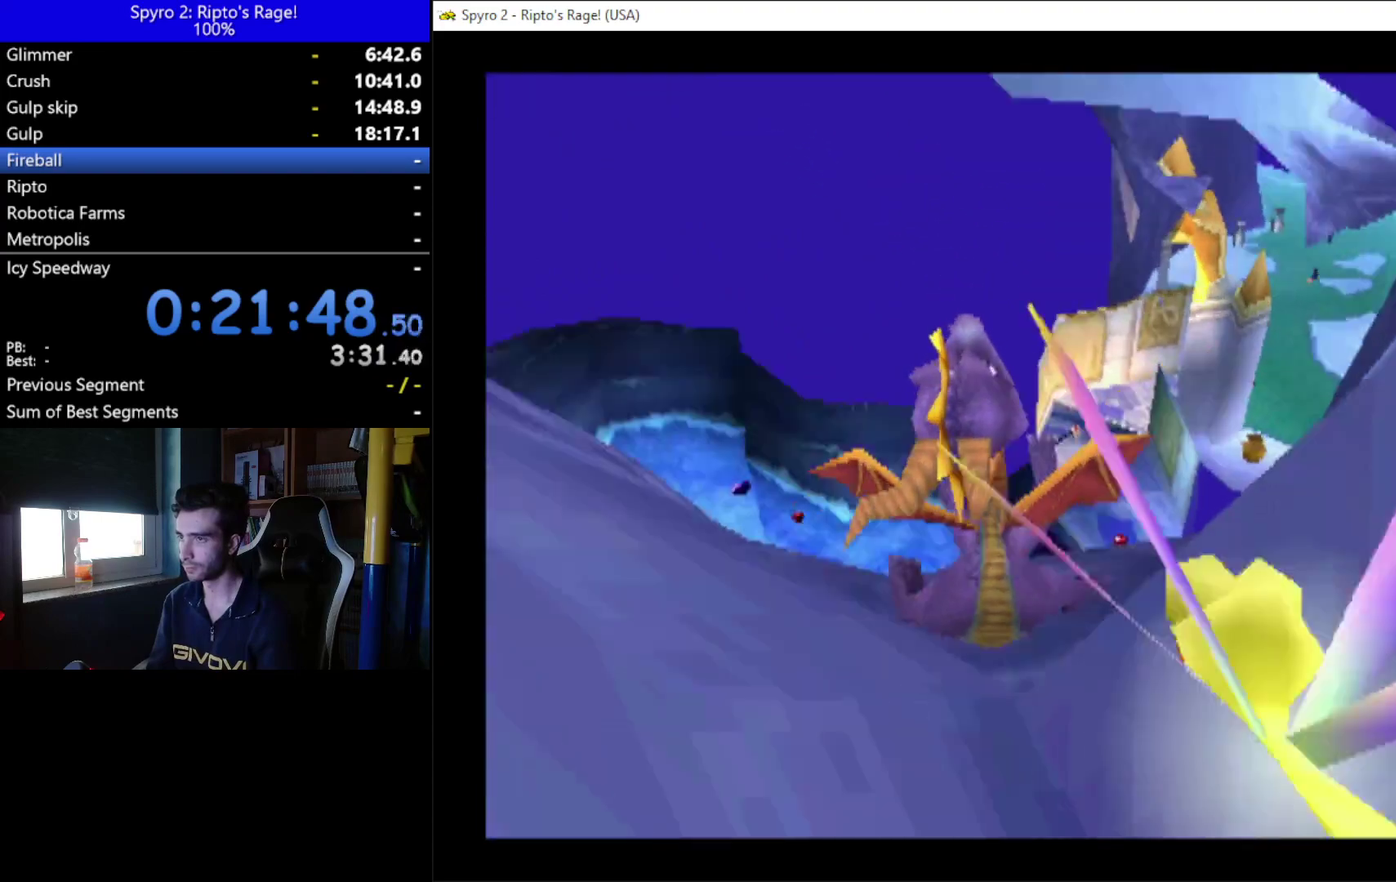
{"buttons": ["L2"], "left_stick": "center", "right_stick": "center", "events": [[100, "DPAD_RIGHT", "down"], [200, "DPAD_RIGHT", "up"]]}
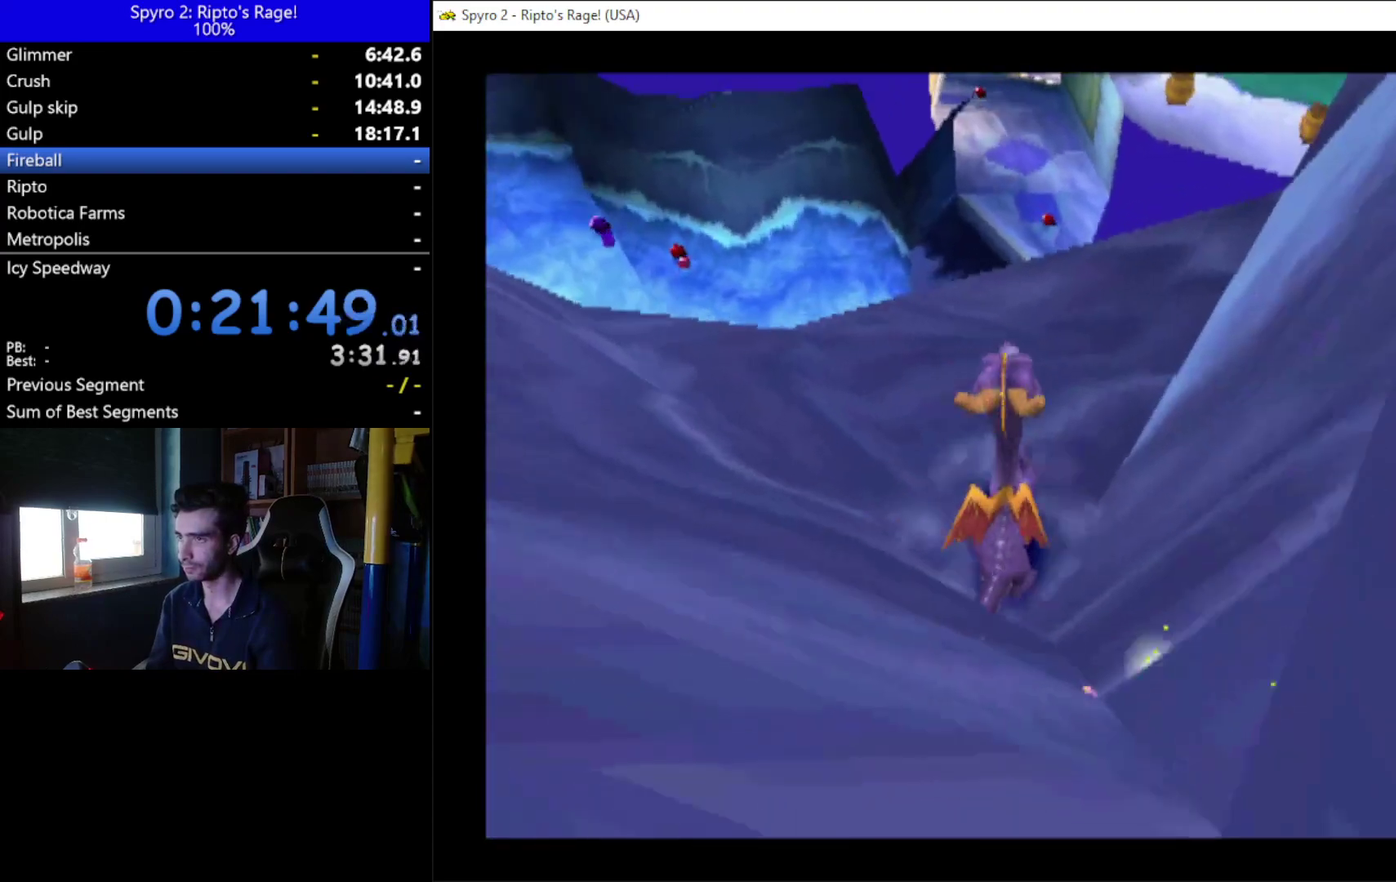
{"buttons": ["DPAD_UP"], "left_stick": "center", "right_stick": "center", "events": [[400, "L2", "up"], [467, "DPAD_UP", "down"]]}
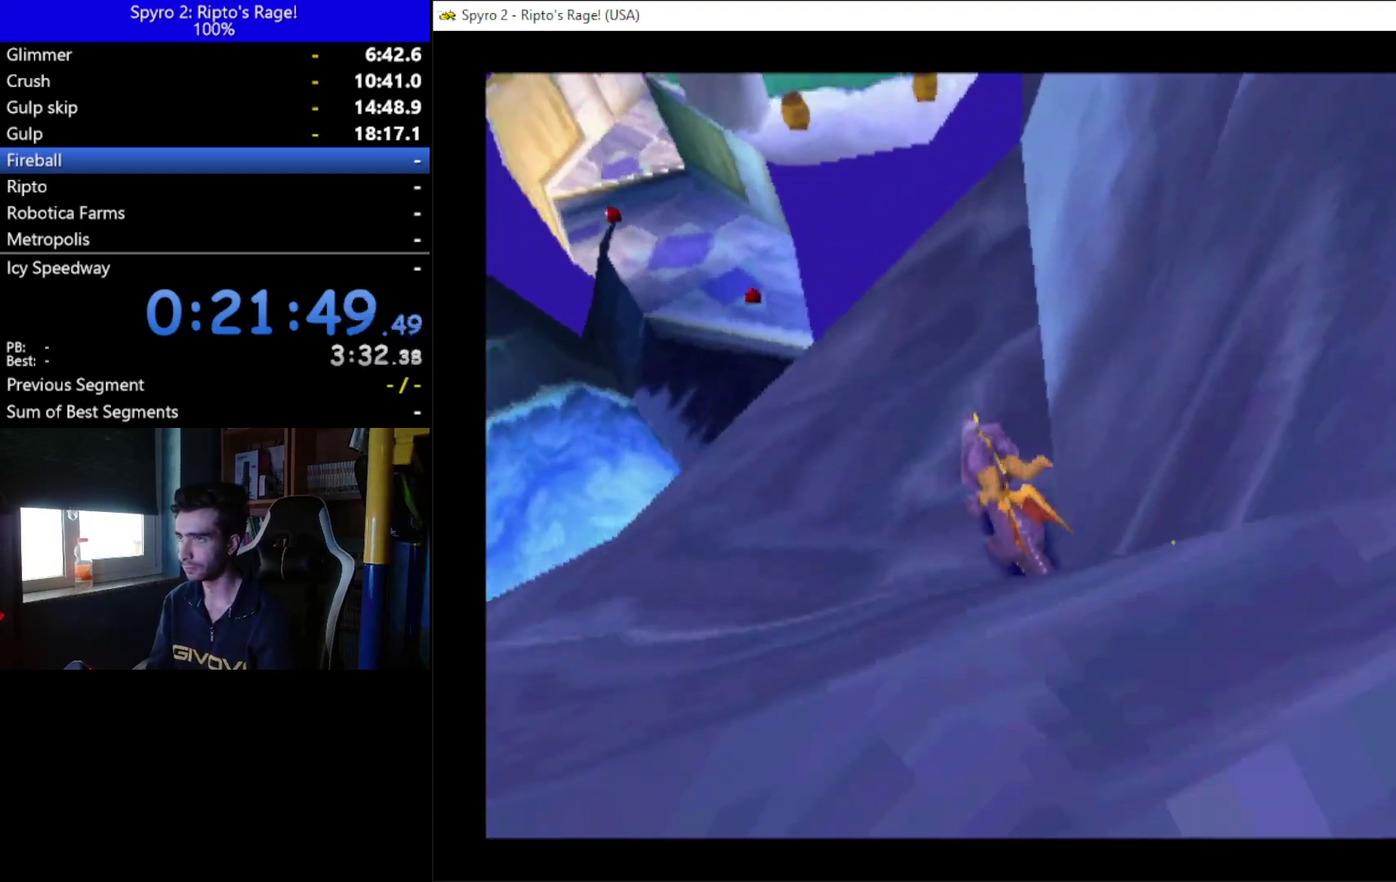
{"buttons": ["X"], "left_stick": "center", "right_stick": "center", "events": [[200, "X", "down"], [233, "DPAD_UP", "up"]]}
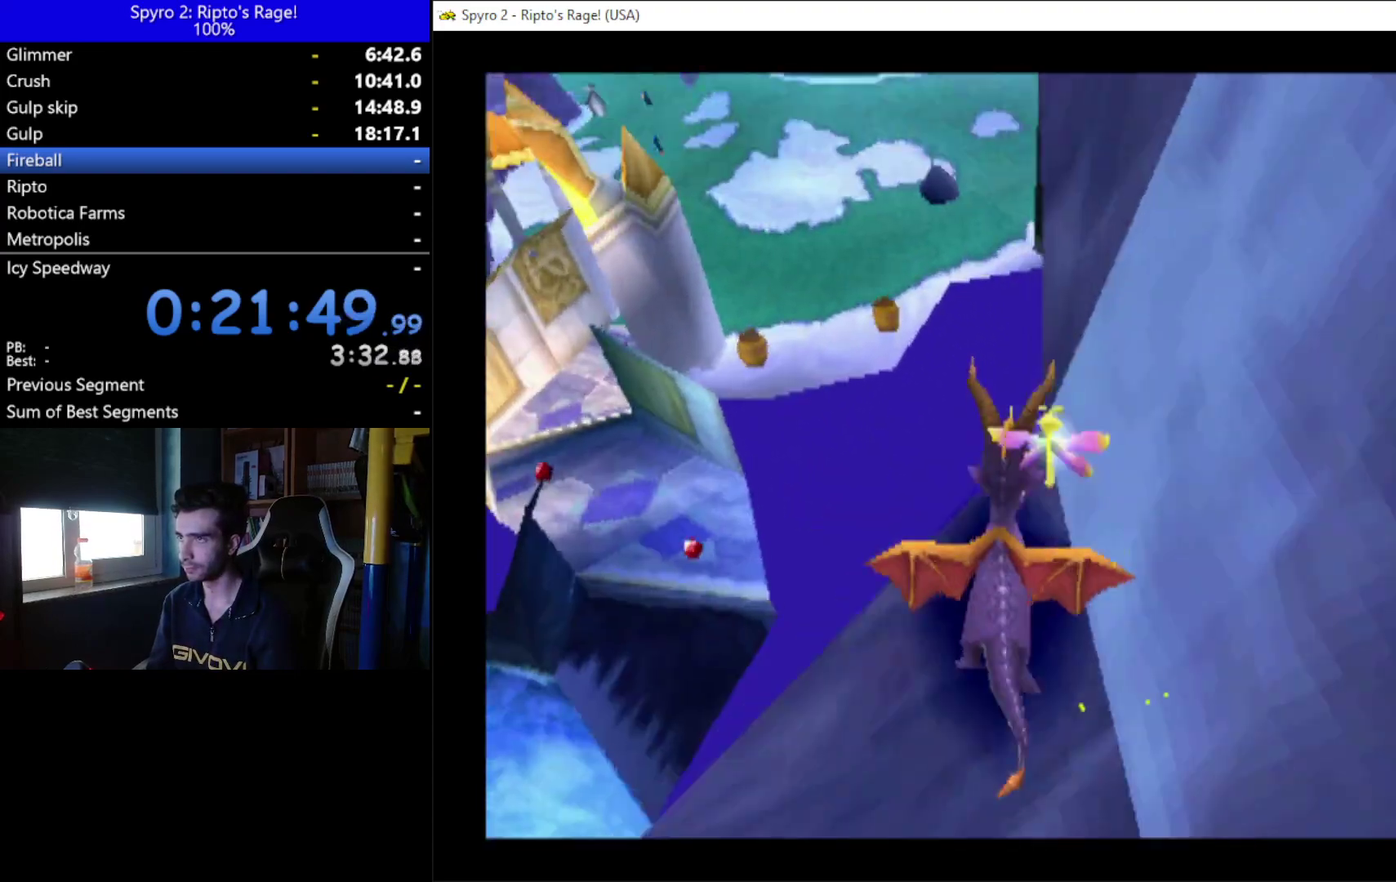
{"buttons": [], "left_stick": "center", "right_stick": "center", "events": [[433, "X", "up"]]}
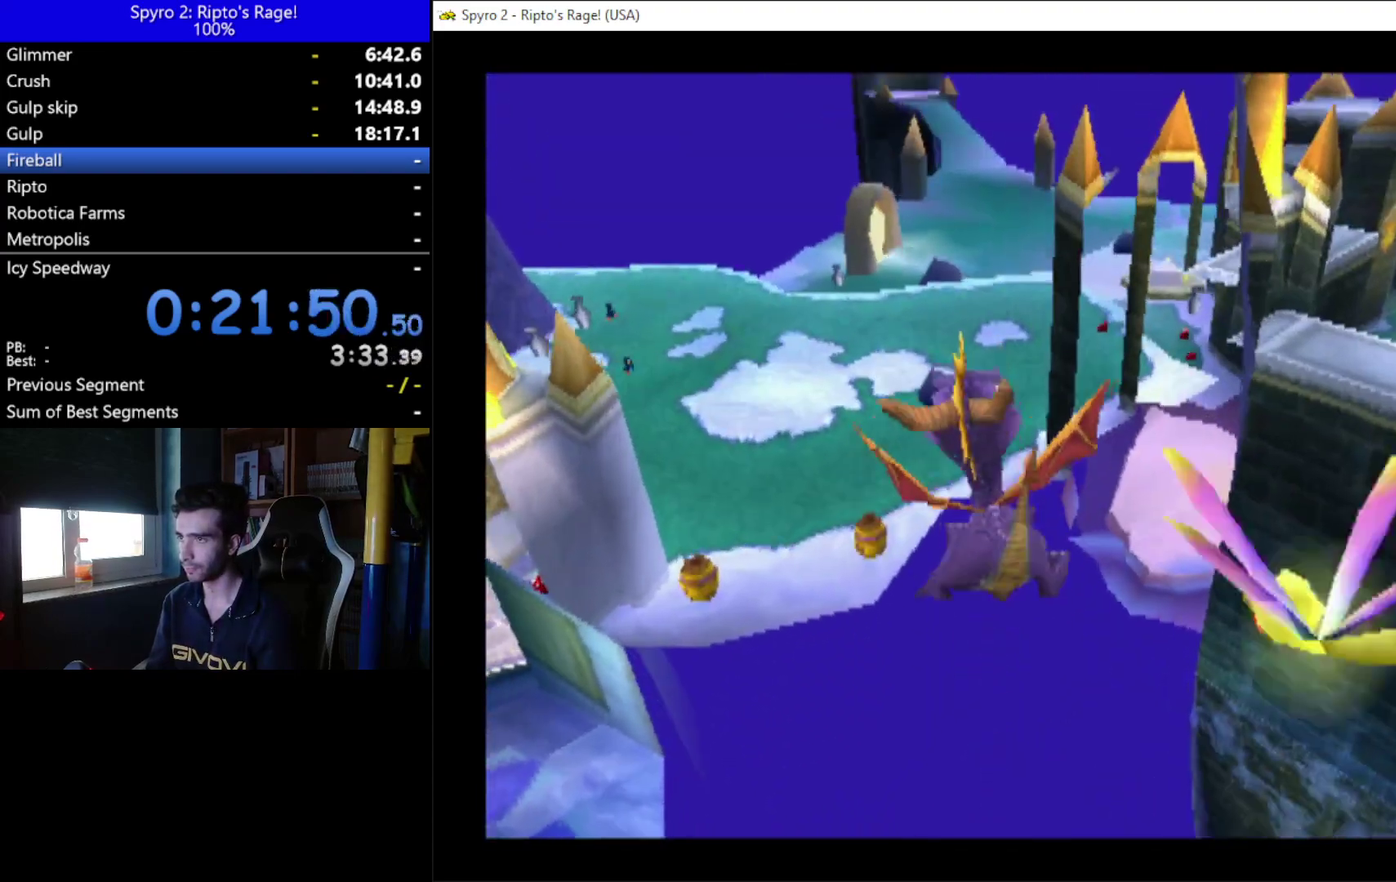
{"buttons": ["DPAD_RIGHT"], "left_stick": "center", "right_stick": "center", "events": [[33, "A", "down"], [167, "A", "up"], [500, "DPAD_RIGHT", "down"]]}
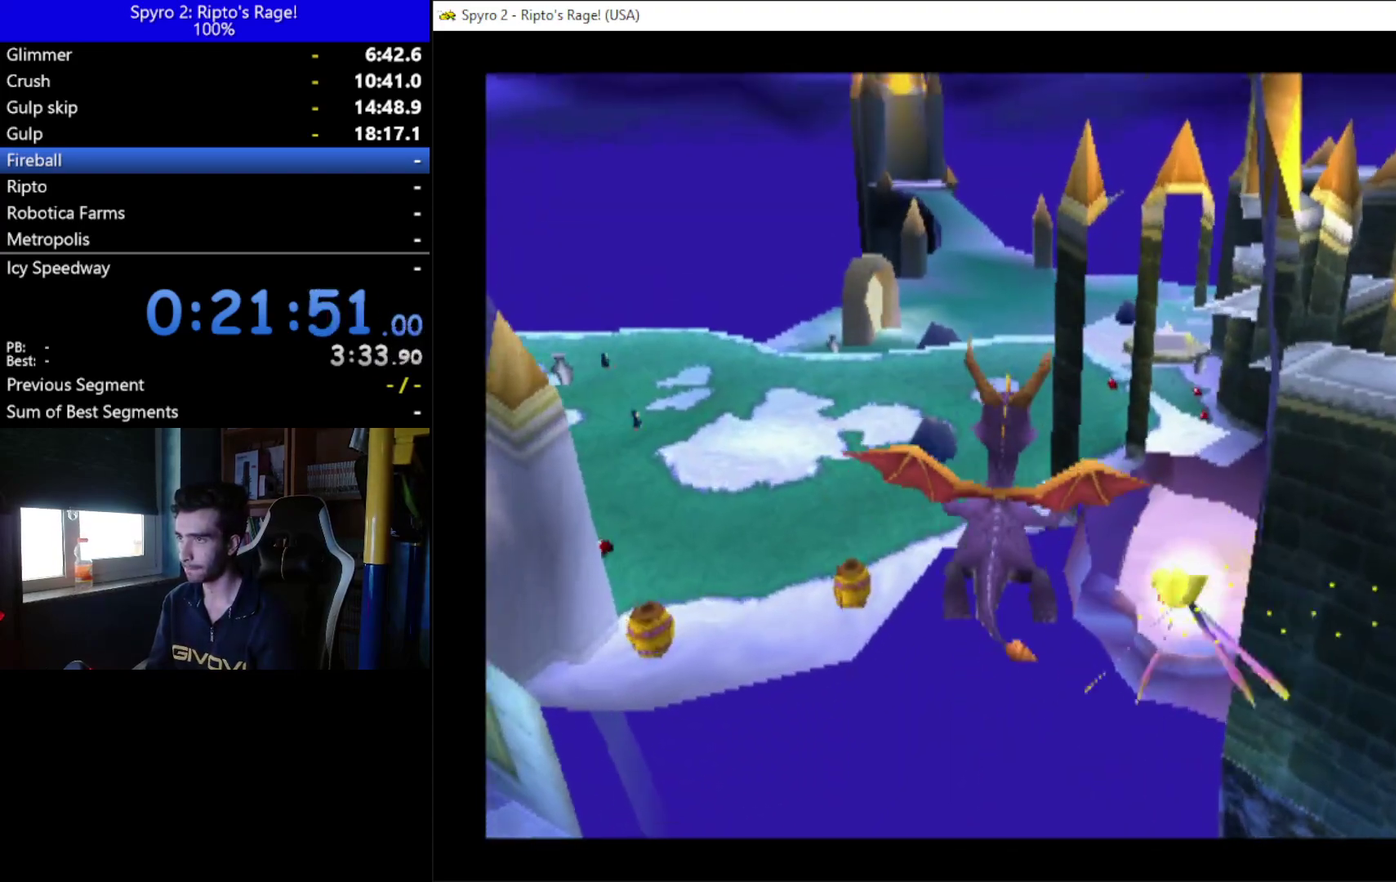
{"buttons": [], "left_stick": "center", "right_stick": "center", "events": [[100, "DPAD_RIGHT", "up"]]}
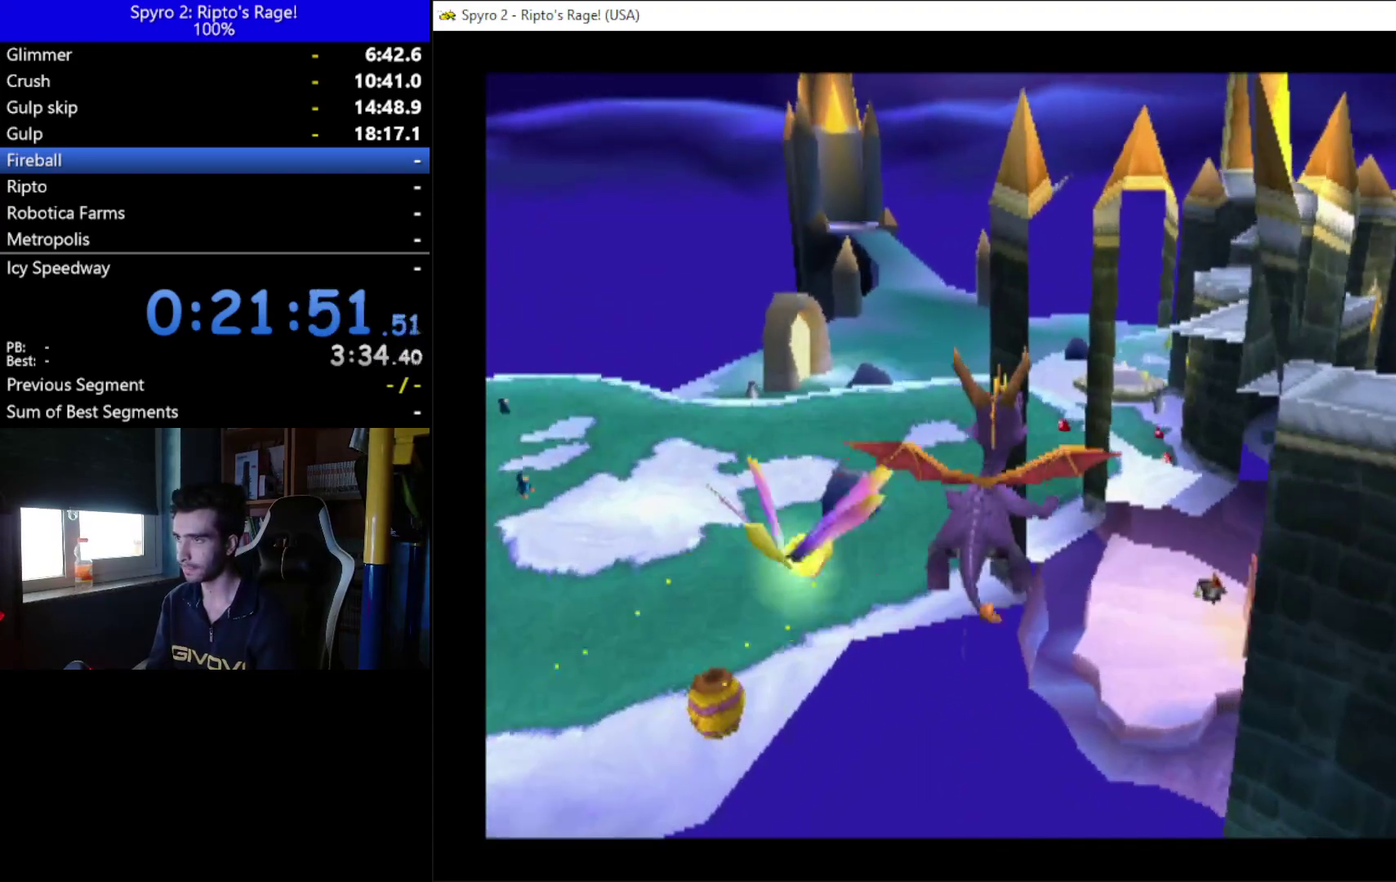
{"buttons": ["L2"], "left_stick": "center", "right_stick": "center", "events": [[33, "L2", "down"], [433, "DPAD_RIGHT", "down"], [500, "DPAD_RIGHT", "up"]]}
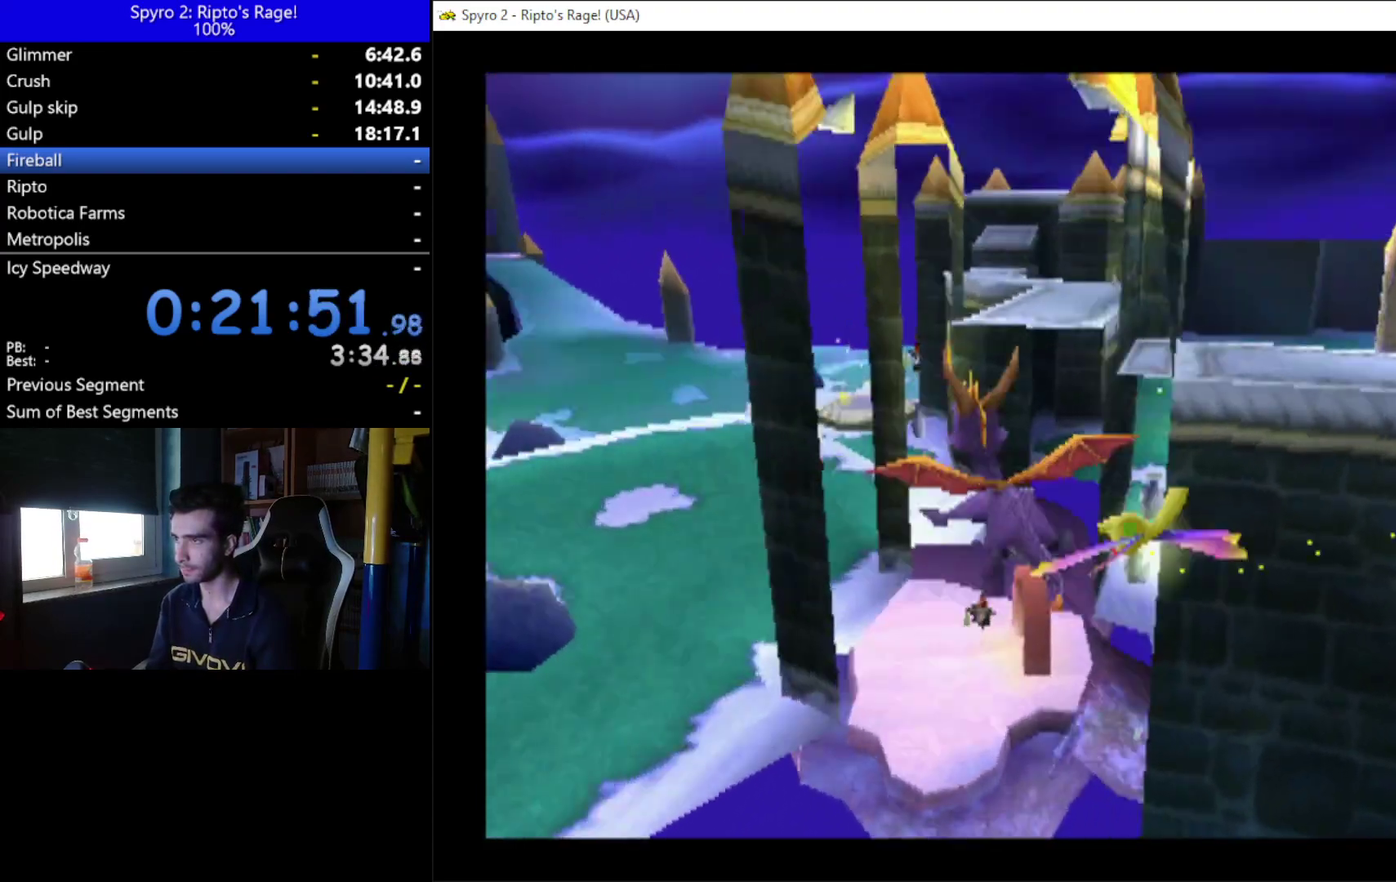
{"buttons": ["DPAD_DOWN", "DPAD_RIGHT"], "left_stick": "center", "right_stick": "center", "events": [[100, "L2", "up"], [333, "DPAD_DOWN", "down"], [500, "DPAD_RIGHT", "down"]]}
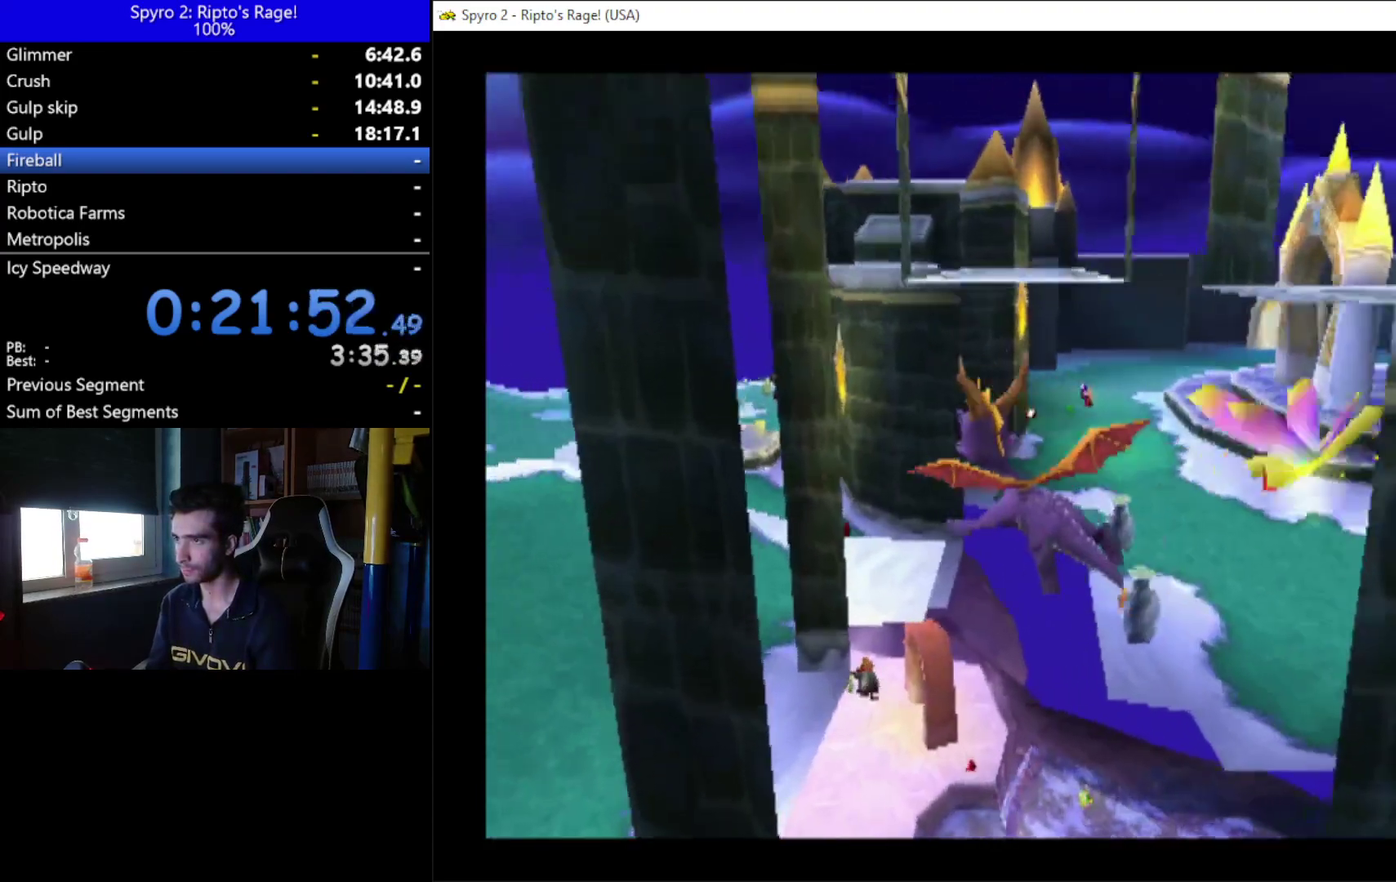
{"buttons": ["DPAD_DOWN", "DPAD_RIGHT"], "left_stick": "center", "right_stick": "center", "events": [[133, "DPAD_RIGHT", "up"], [367, "DPAD_RIGHT", "down"]]}
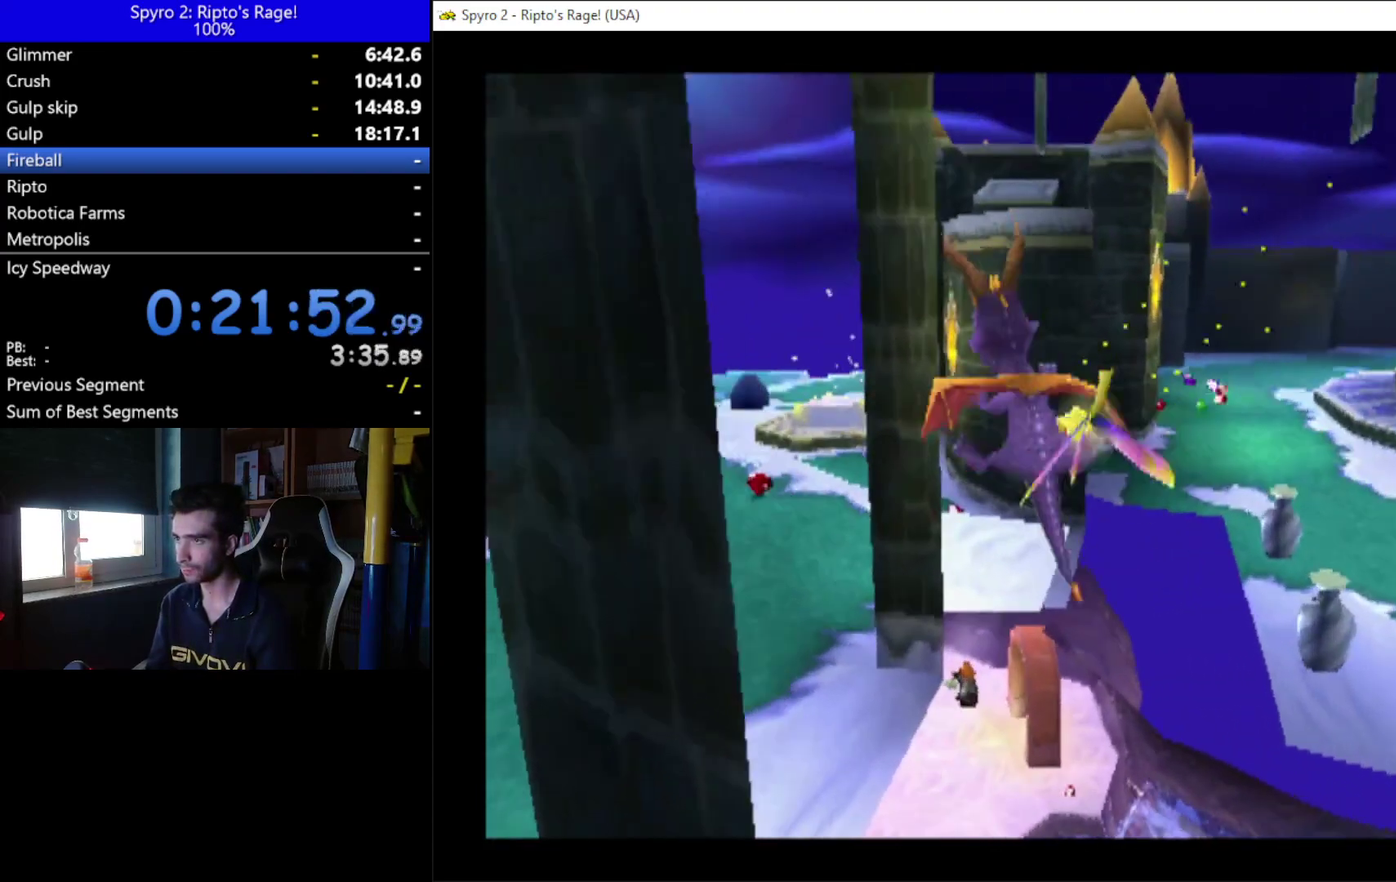
{"buttons": [], "left_stick": "center", "right_stick": "center", "events": [[200, "DPAD_DOWN", "up"], [200, "DPAD_RIGHT", "up"]]}
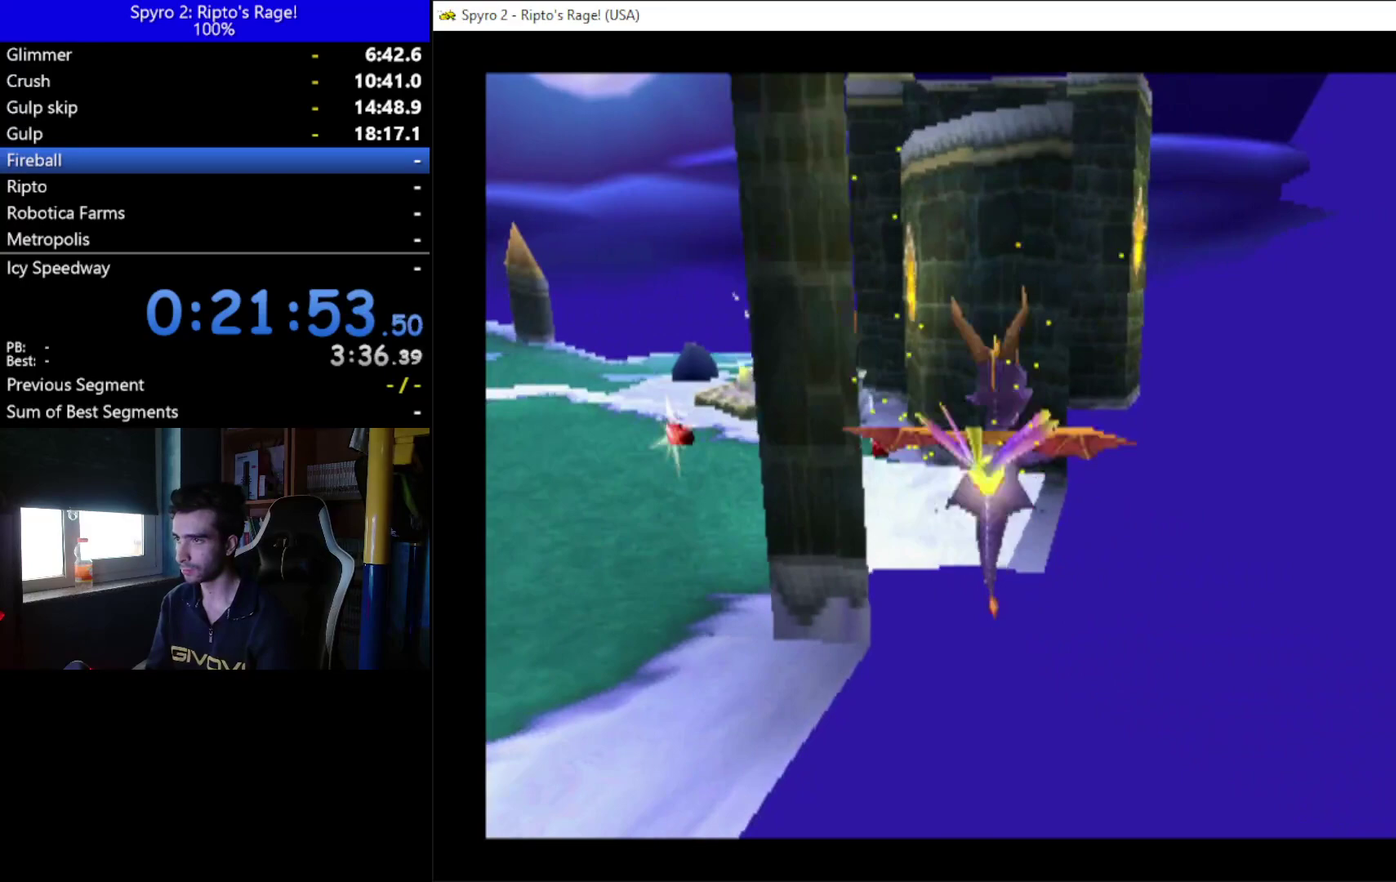
{"buttons": [], "left_stick": "center", "right_stick": "center", "events": [[100, "DPAD_RIGHT", "down"], [233, "DPAD_RIGHT", "up"]]}
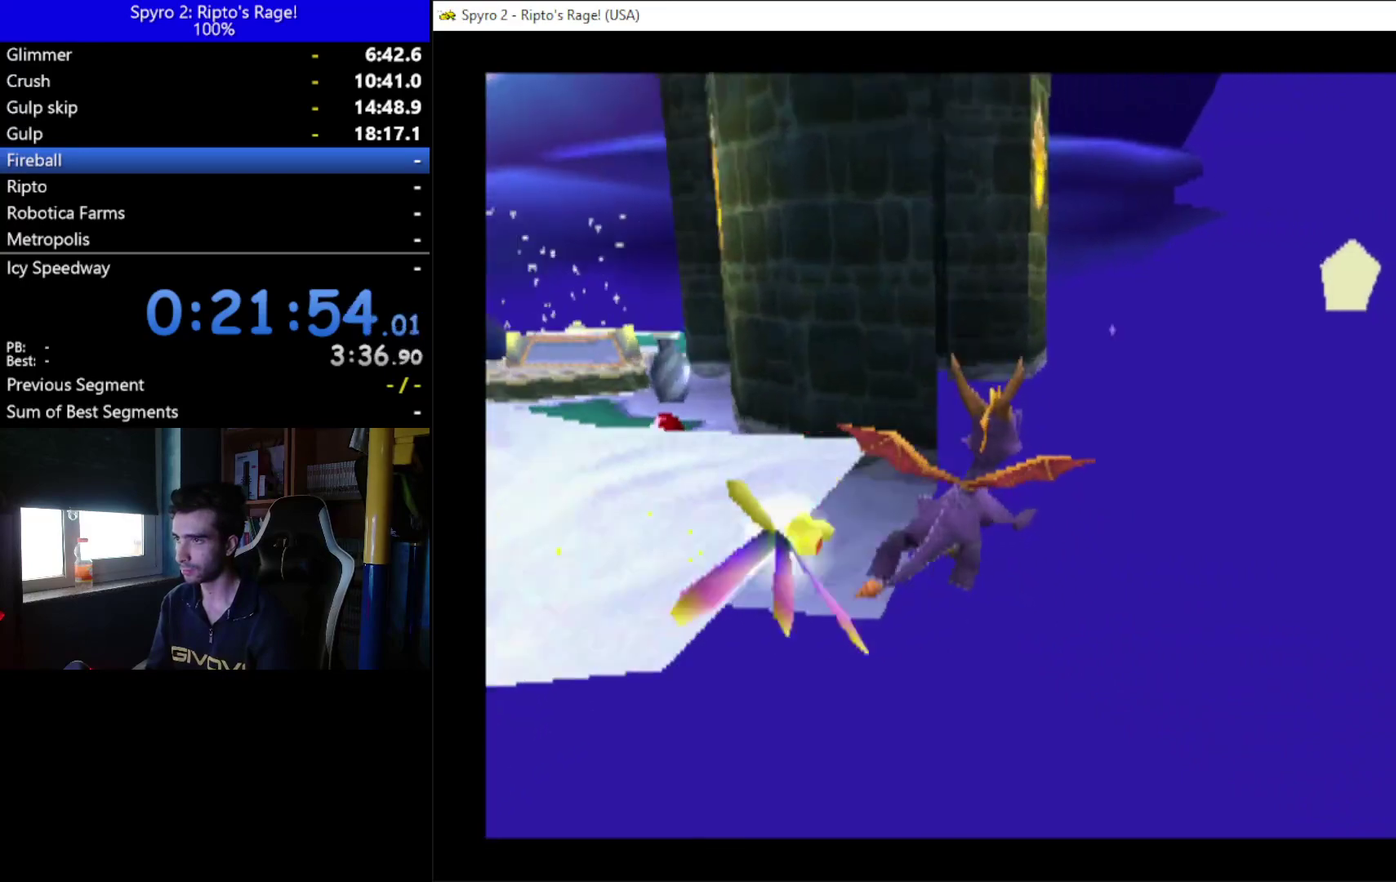
{"buttons": ["DPAD_RIGHT"], "left_stick": "center", "right_stick": "center", "events": [[433, "DPAD_RIGHT", "down"]]}
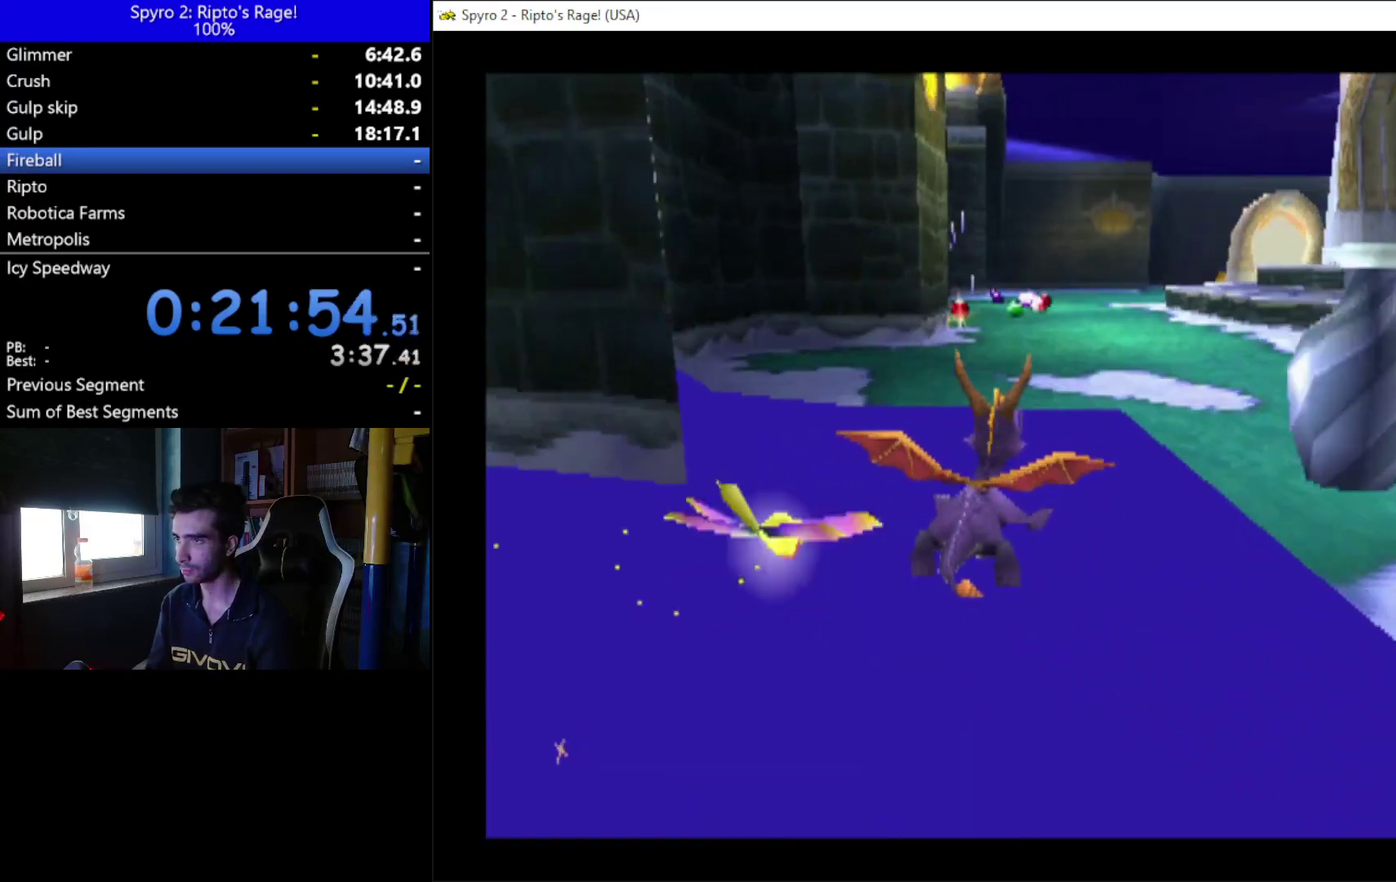
{"buttons": ["DPAD_RIGHT"], "left_stick": "center", "right_stick": "center", "events": [[167, "DPAD_RIGHT", "up"], [467, "DPAD_RIGHT", "down"]]}
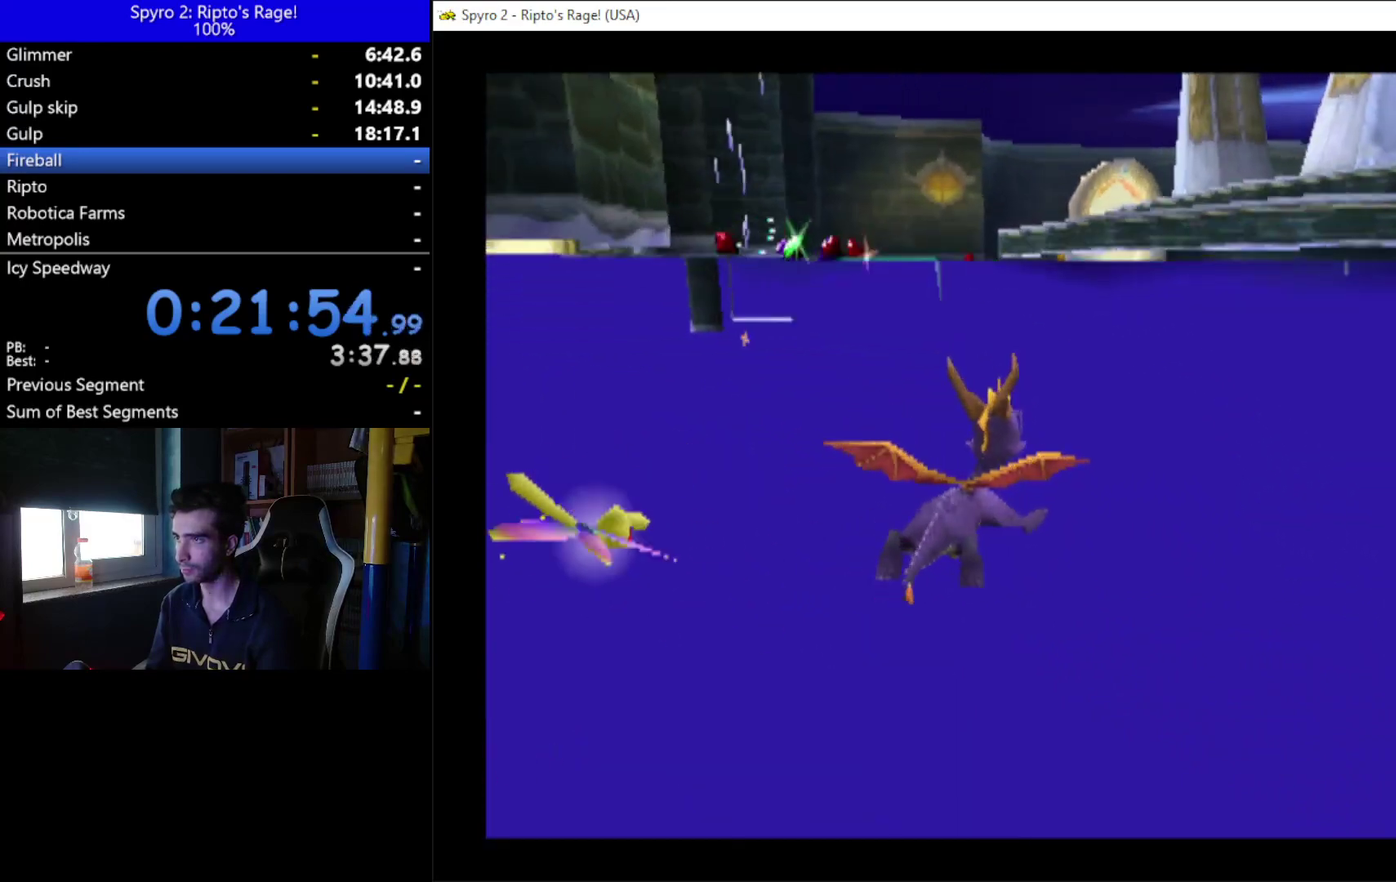
{"buttons": ["DPAD_RIGHT"], "left_stick": "center", "right_stick": "center", "events": [[33, "DPAD_RIGHT", "up"], [433, "DPAD_RIGHT", "down"]]}
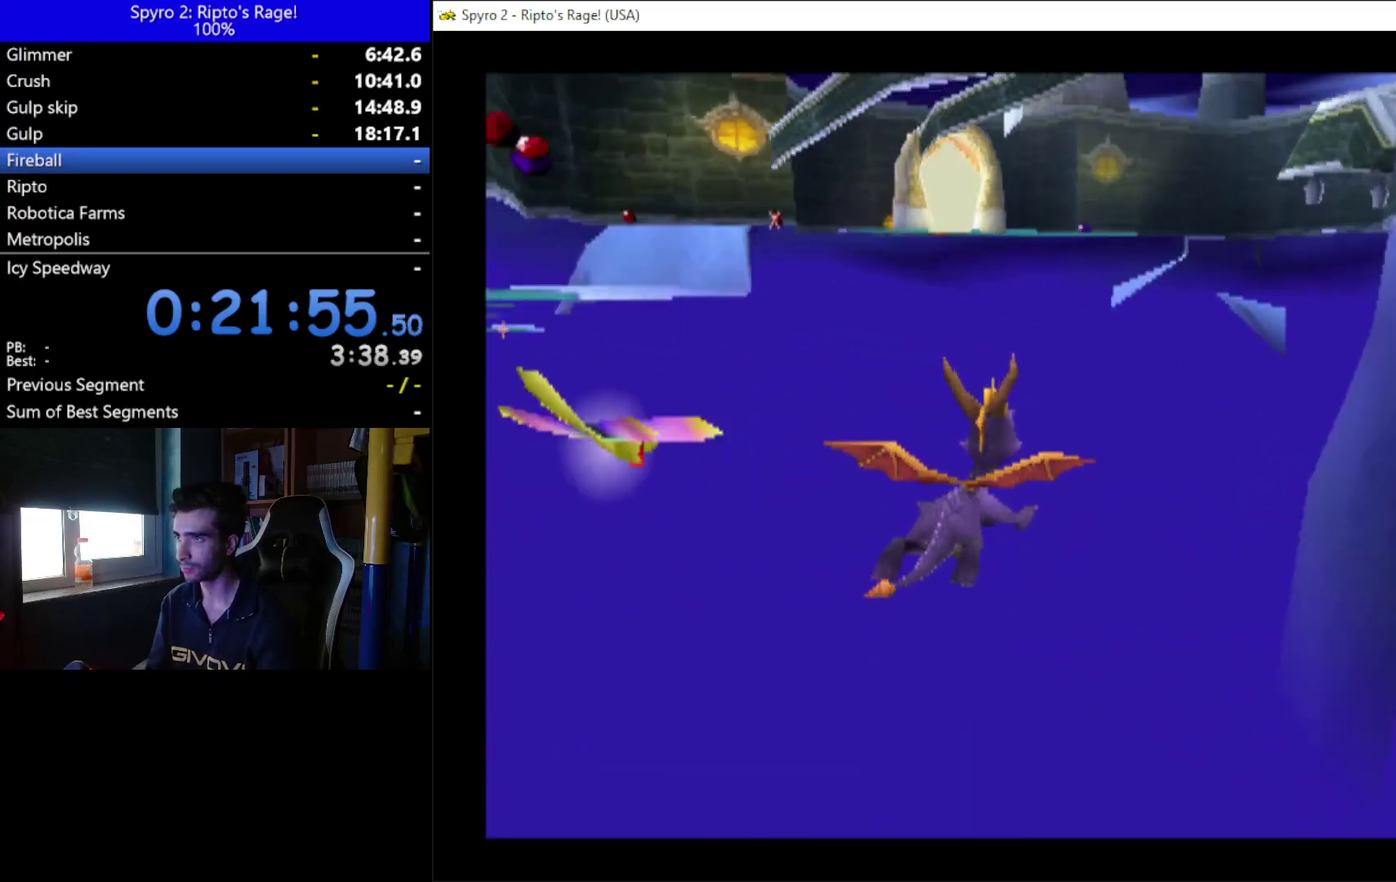
{"buttons": ["DPAD_LEFT"], "left_stick": "center", "right_stick": "center", "events": [[33, "DPAD_RIGHT", "up"], [500, "DPAD_LEFT", "down"]]}
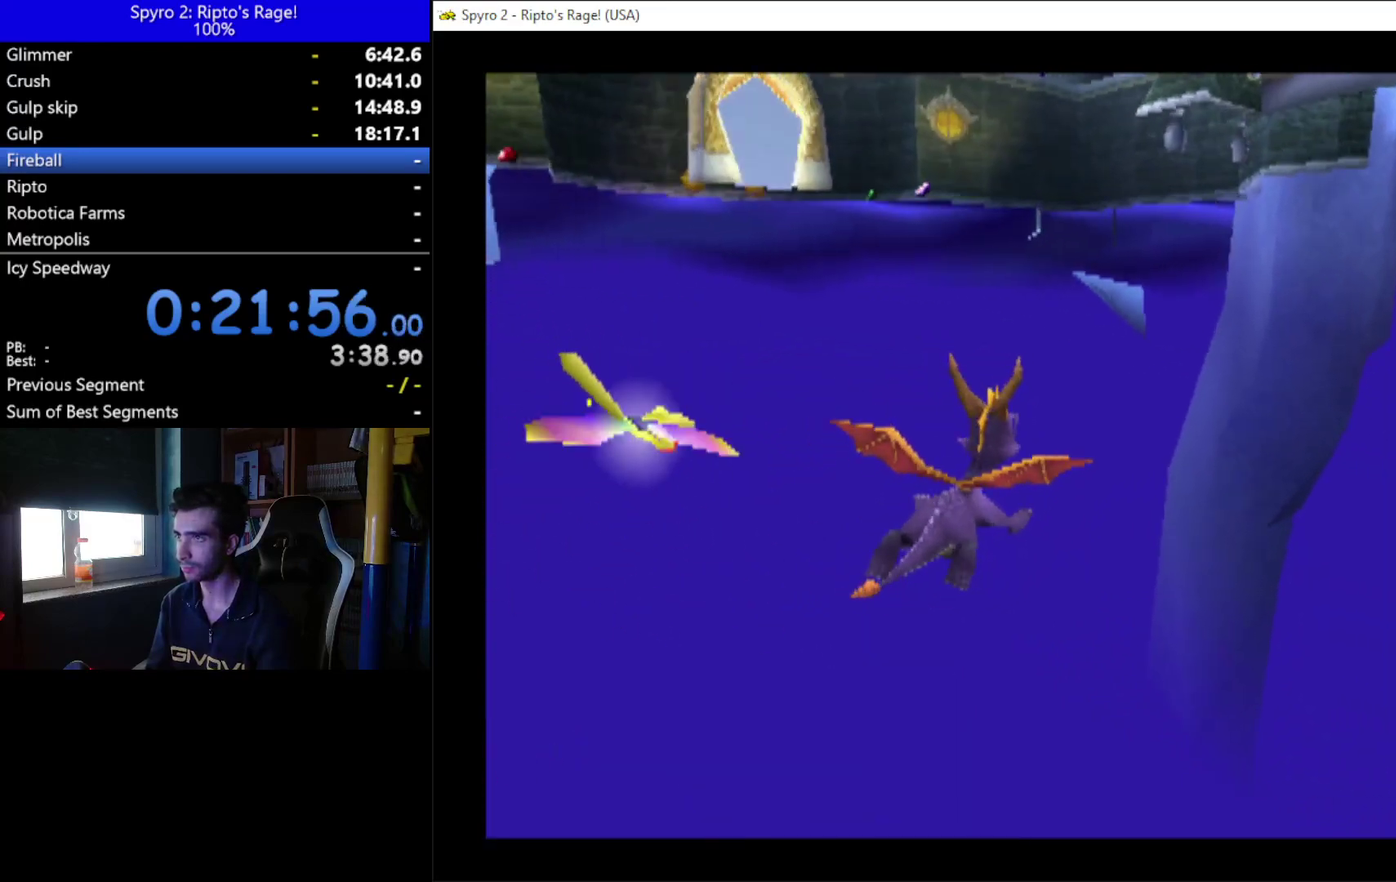
{"buttons": [], "left_stick": "center", "right_stick": "center", "events": [[67, "DPAD_LEFT", "up"]]}